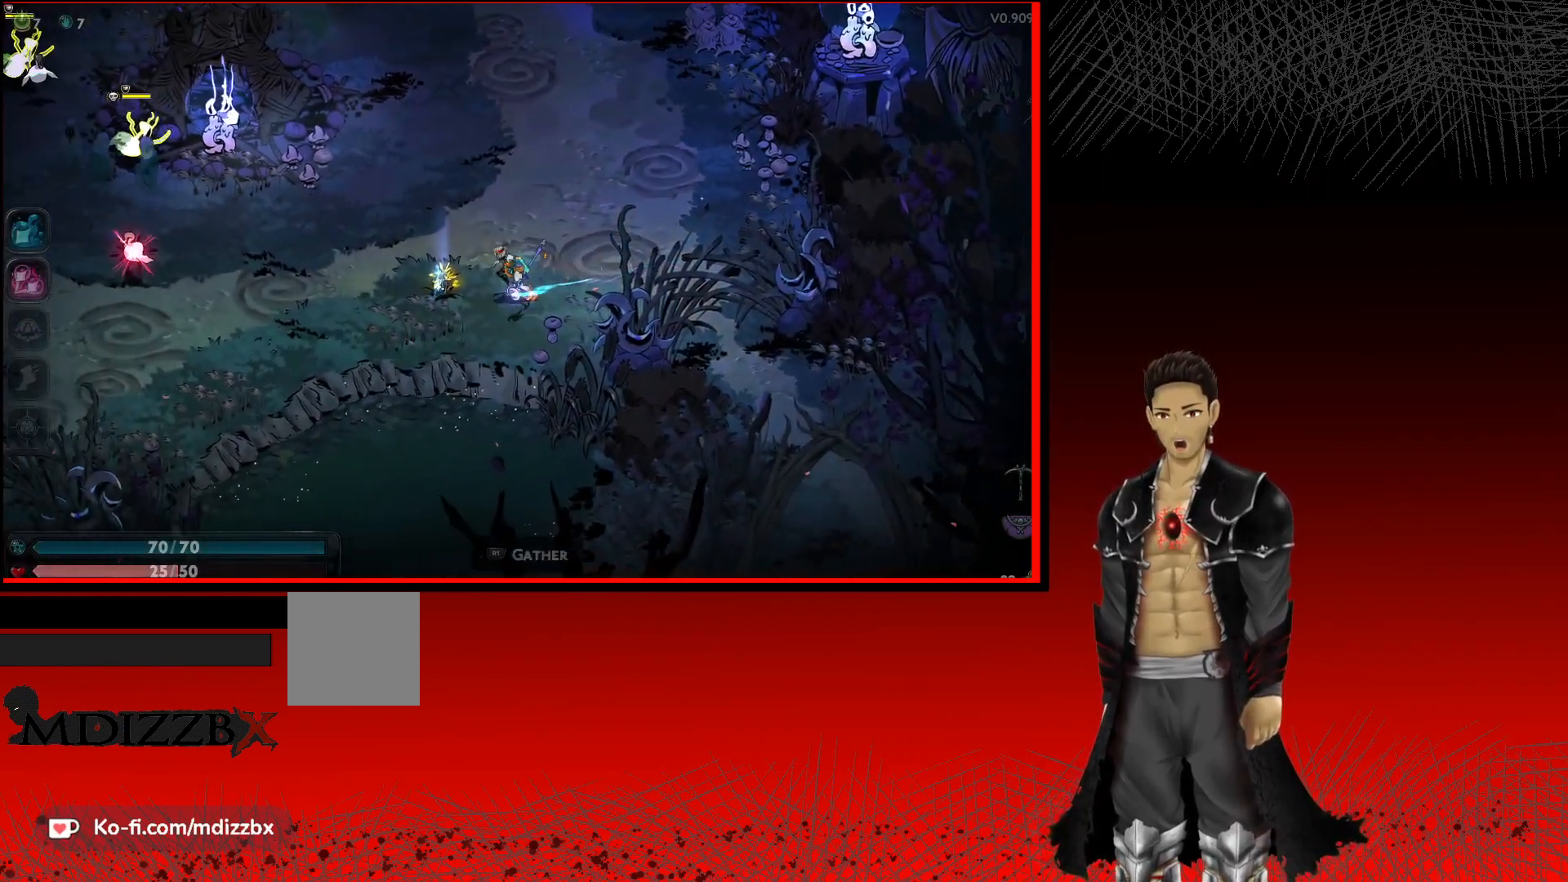
Gameplay with a controller (Xbox layout); each line is a JSON object with the inputs held at the frame after it (dt_ms = milliseconds from this image to that frame). "events" lists button and stick changes between this image and that frame as [ms after this image, input, new state], when the widget could be followed in between. Not read: R3.
{"dt_ms": 500, "buttons": [], "left_stick": "left", "right_stick": "center", "events": [[83, "R1", "down"], [233, "R1", "up"]]}
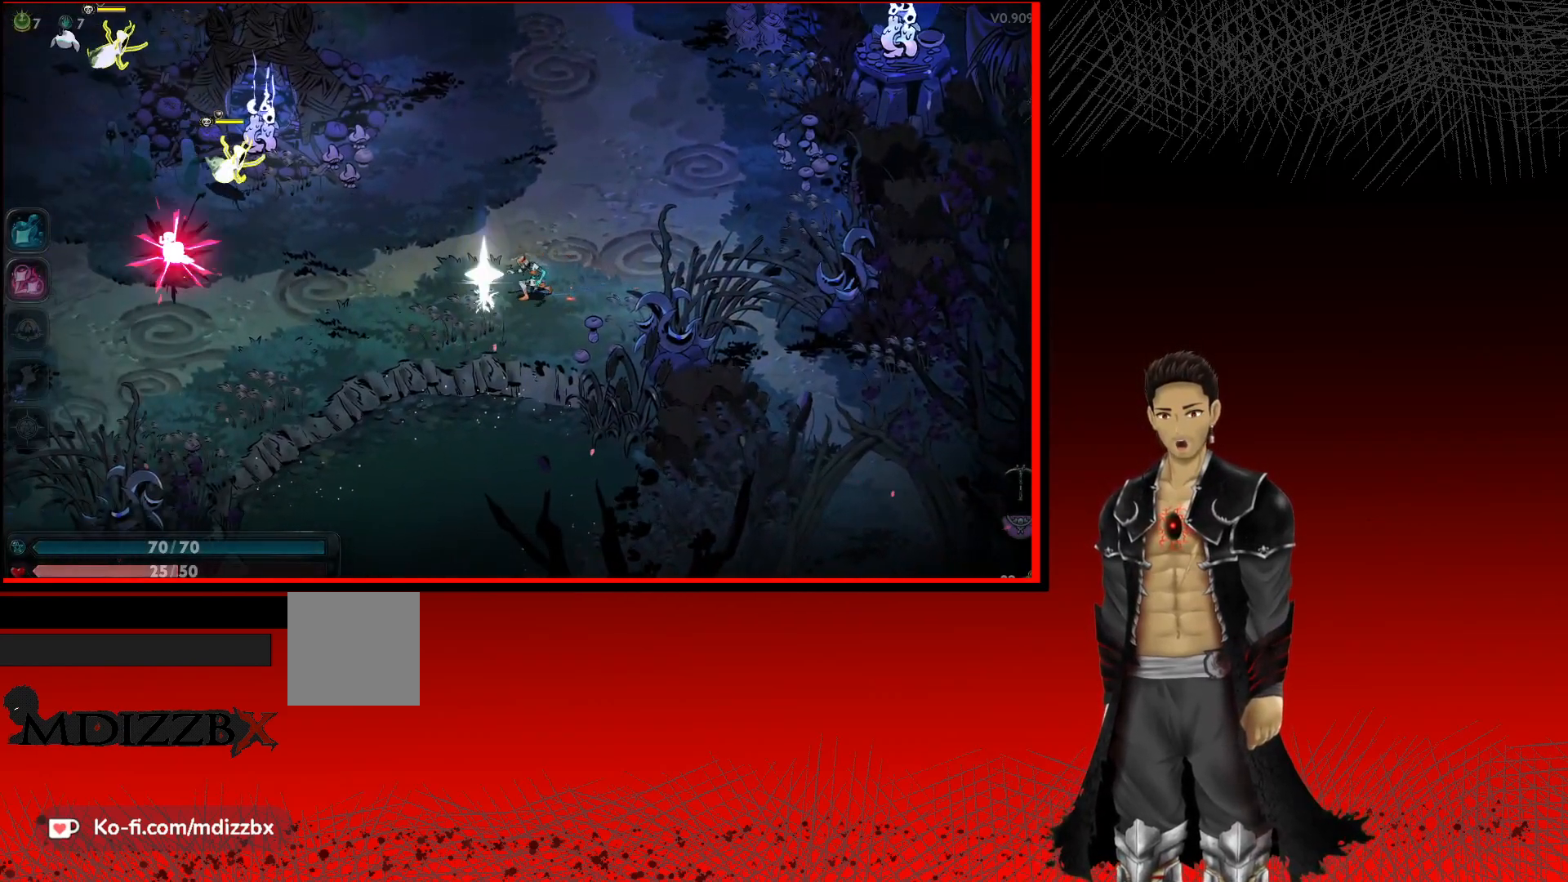
{"dt_ms": 500, "buttons": [], "left_stick": "left", "right_stick": "center", "events": []}
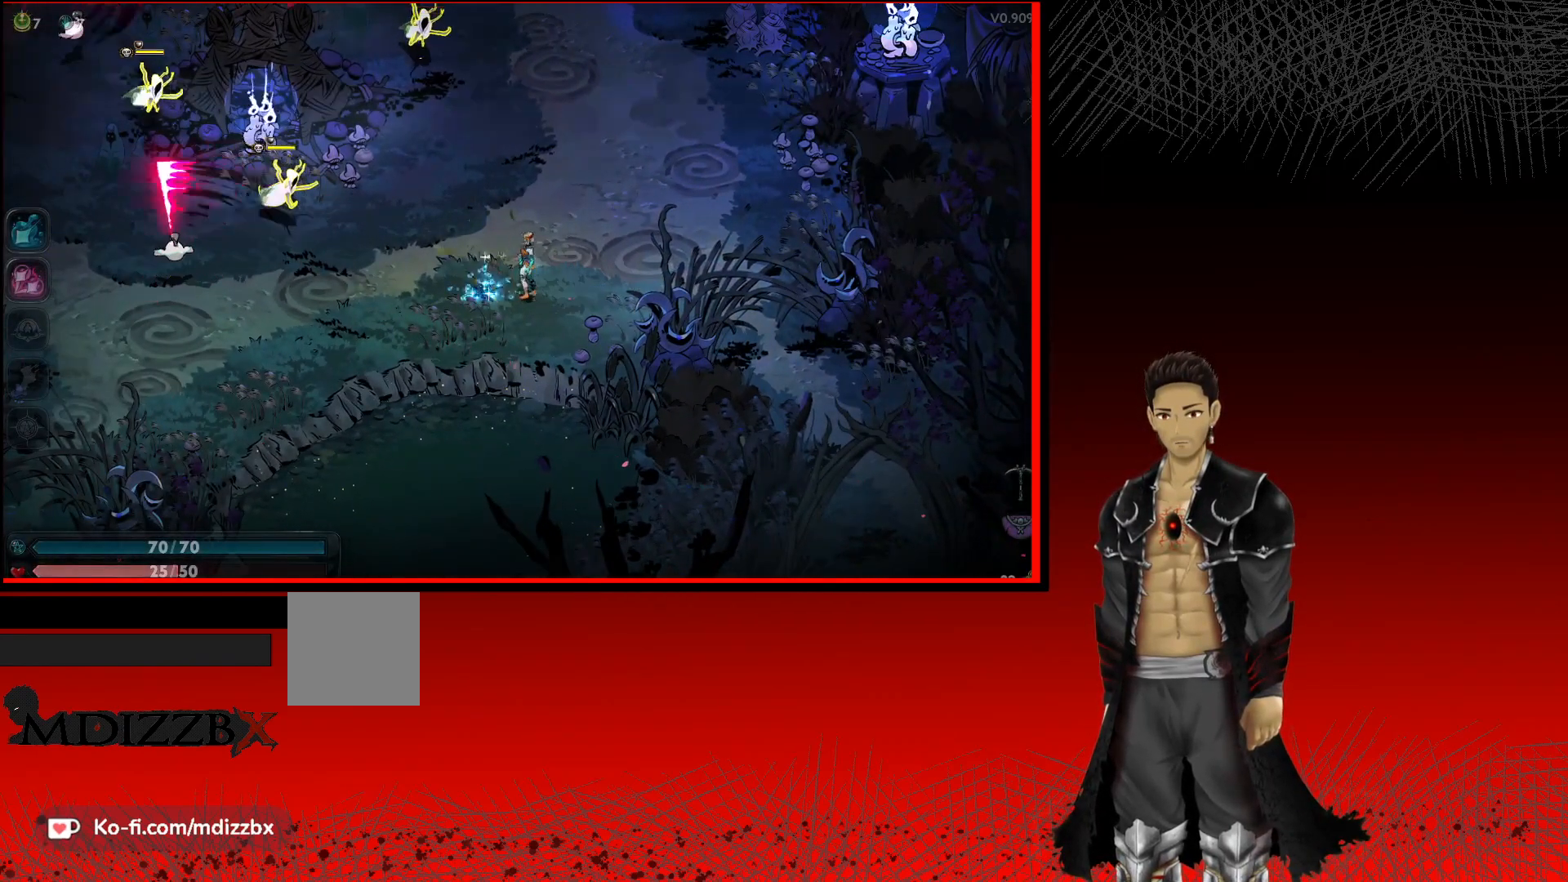
{"dt_ms": 500, "buttons": ["X"], "left_stick": "left", "right_stick": "center", "events": [[217, "X", "down"], [350, "X", "up"], [450, "X", "down"]]}
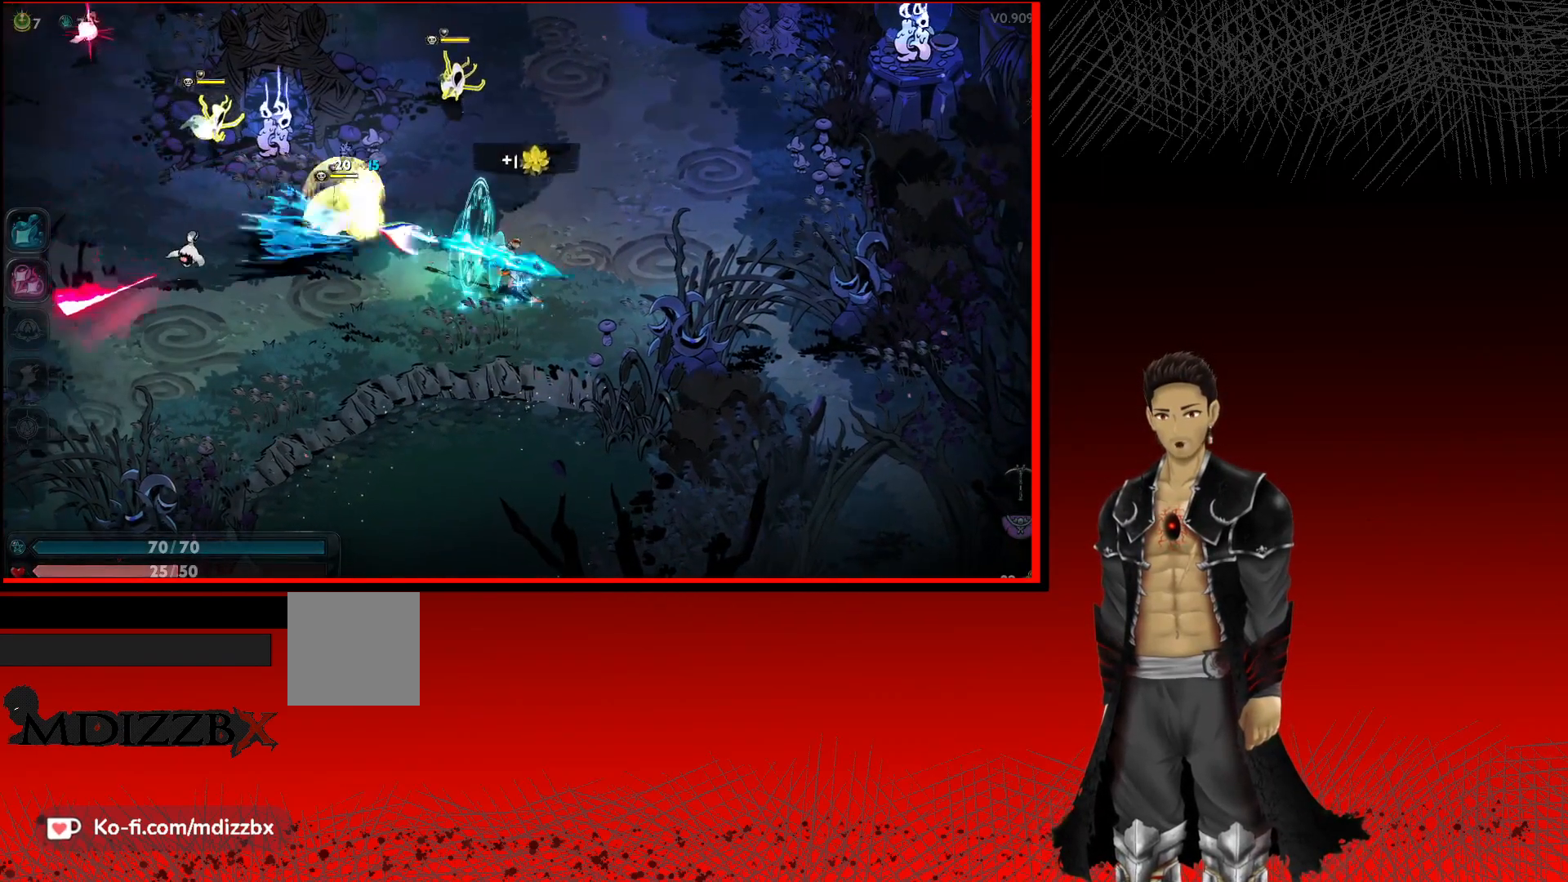
{"dt_ms": 500, "buttons": ["X"], "left_stick": "up-left", "right_stick": "center", "events": [[100, "X", "up"], [167, "left_stick", "up-left"], [183, "X", "down"], [317, "X", "up"], [417, "X", "down"]]}
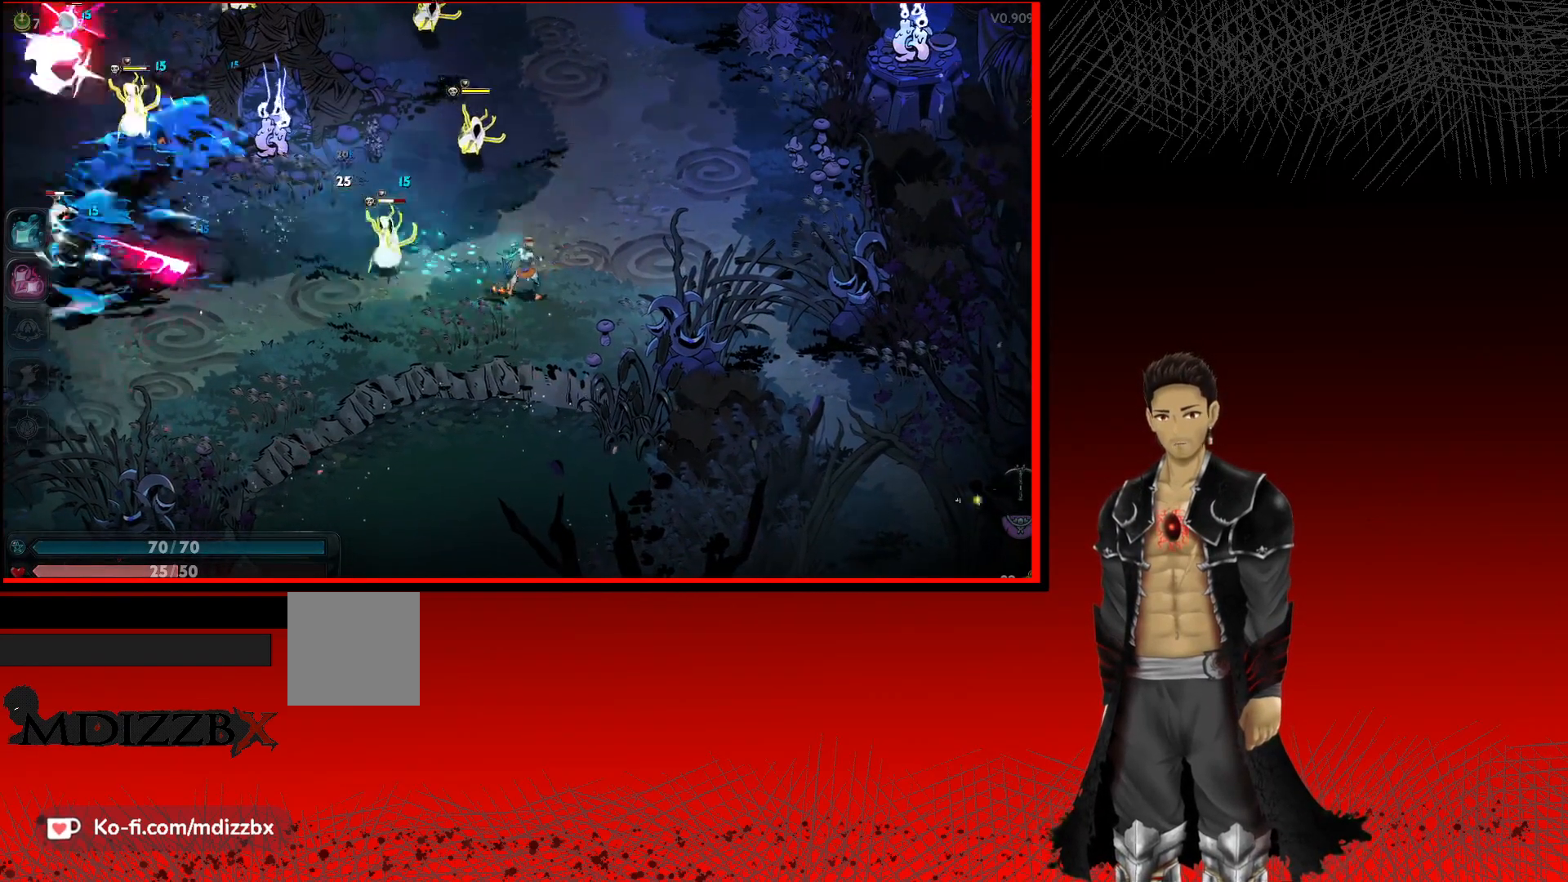
{"dt_ms": 500, "buttons": ["X"], "left_stick": "up-left", "right_stick": "center", "events": [[33, "X", "up"], [133, "X", "down"], [267, "X", "up"], [350, "X", "down"]]}
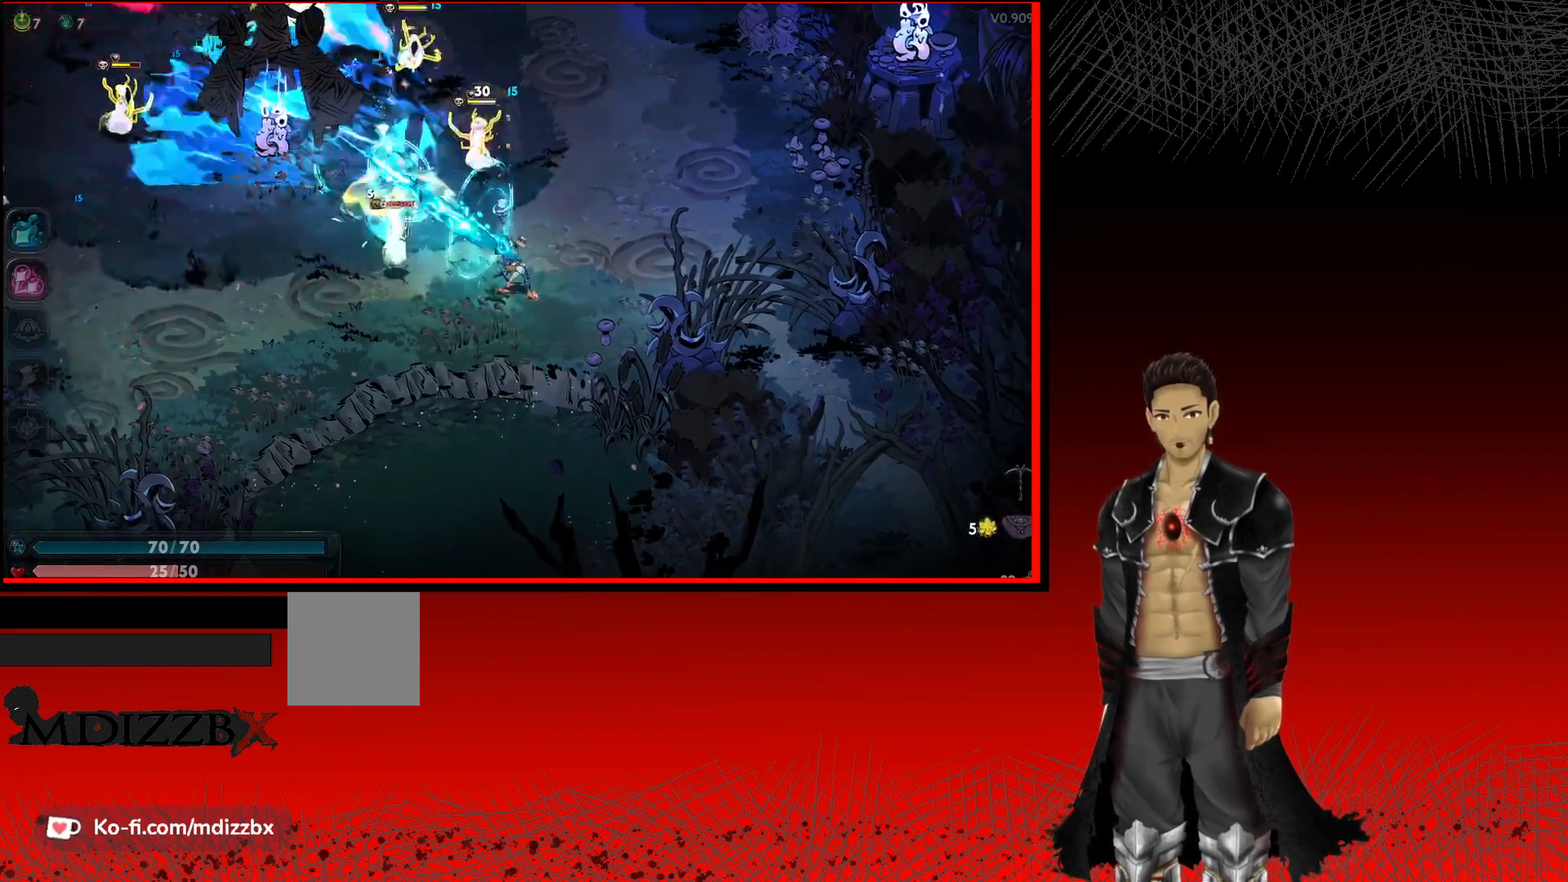
{"dt_ms": 500, "buttons": [], "left_stick": "up-left", "right_stick": "center", "events": [[17, "X", "up"], [83, "X", "down"], [217, "X", "up"], [317, "X", "down"], [433, "X", "up"]]}
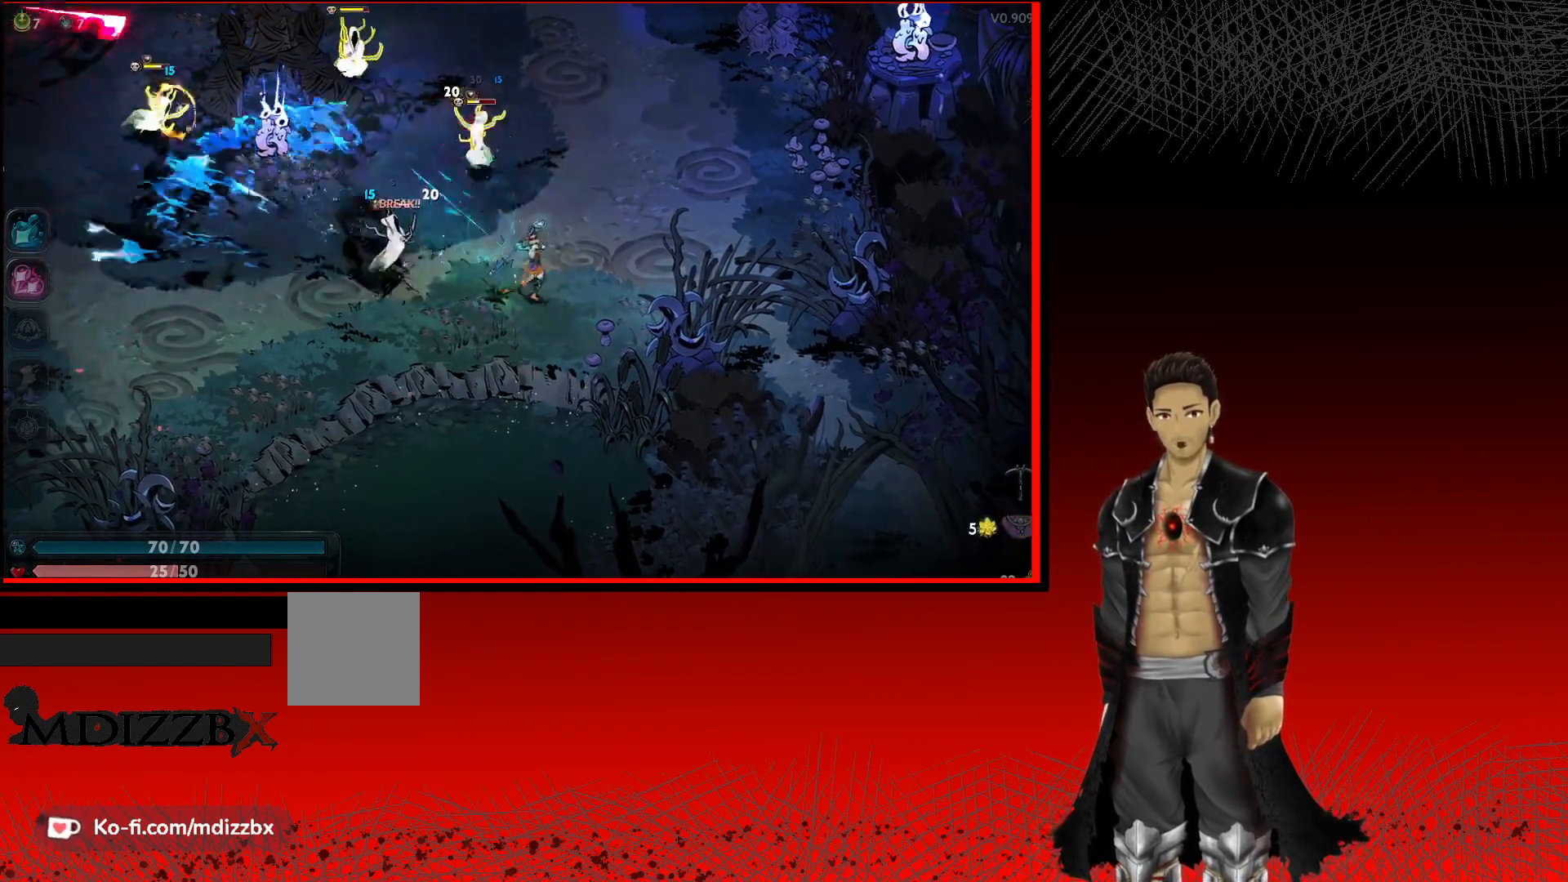
{"dt_ms": 500, "buttons": [], "left_stick": "up-left", "right_stick": "center", "events": [[50, "X", "down"], [167, "X", "up"], [267, "X", "down"], [400, "X", "up"]]}
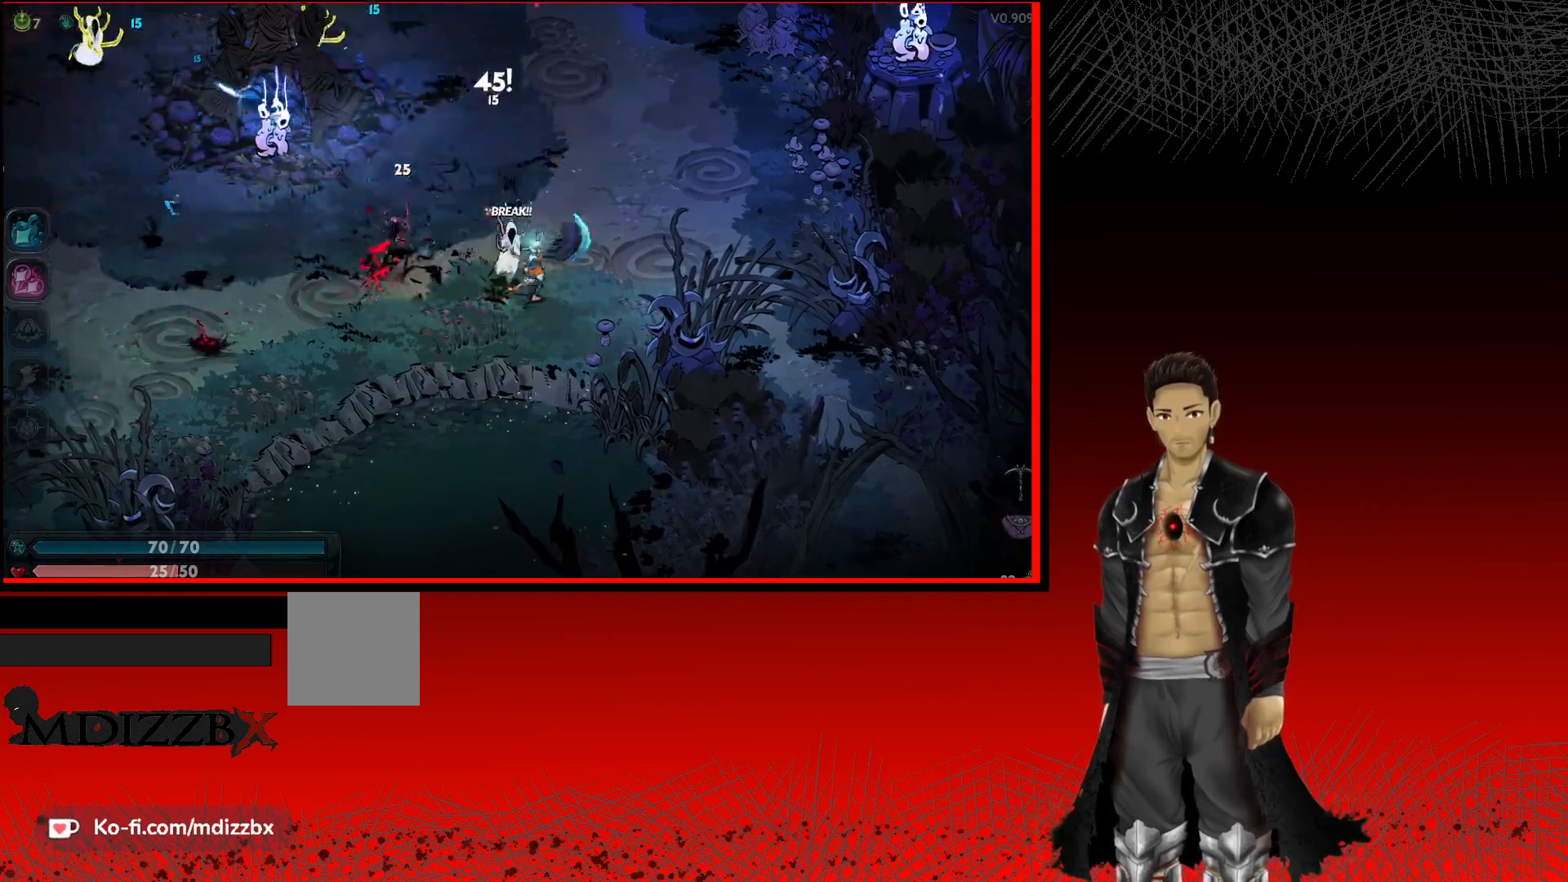
{"dt_ms": 500, "buttons": ["X"], "left_stick": "up-left", "right_stick": "center", "events": [[17, "X", "down"], [150, "X", "up"], [217, "X", "down"], [367, "X", "up"], [450, "X", "down"]]}
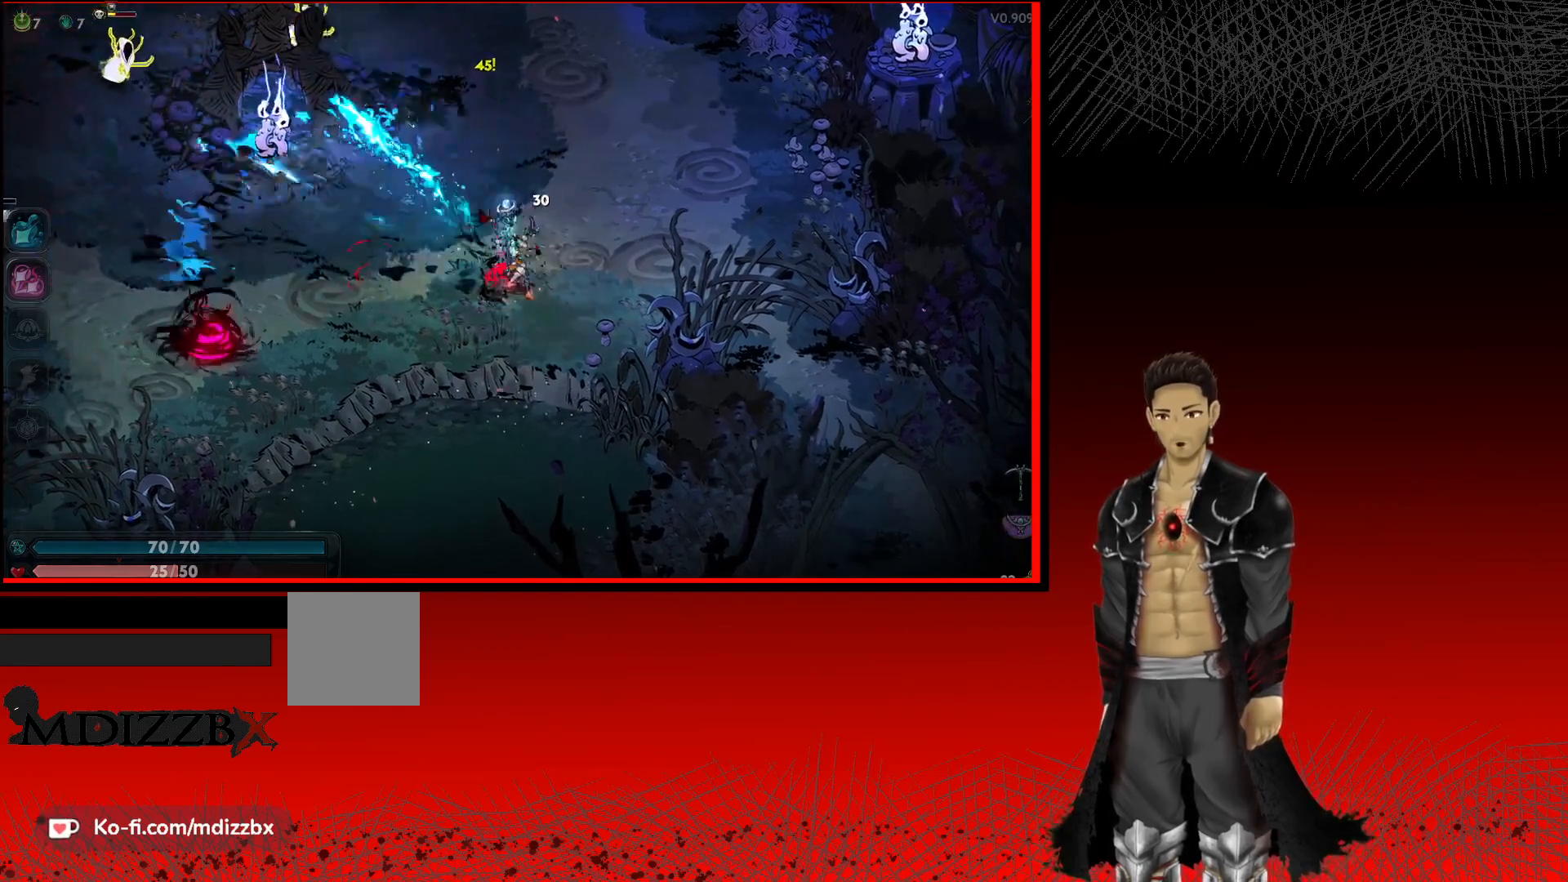
{"dt_ms": 500, "buttons": ["X"], "left_stick": "up-left", "right_stick": "center", "events": [[83, "X", "up"], [183, "X", "down"], [300, "X", "up"], [400, "X", "down"]]}
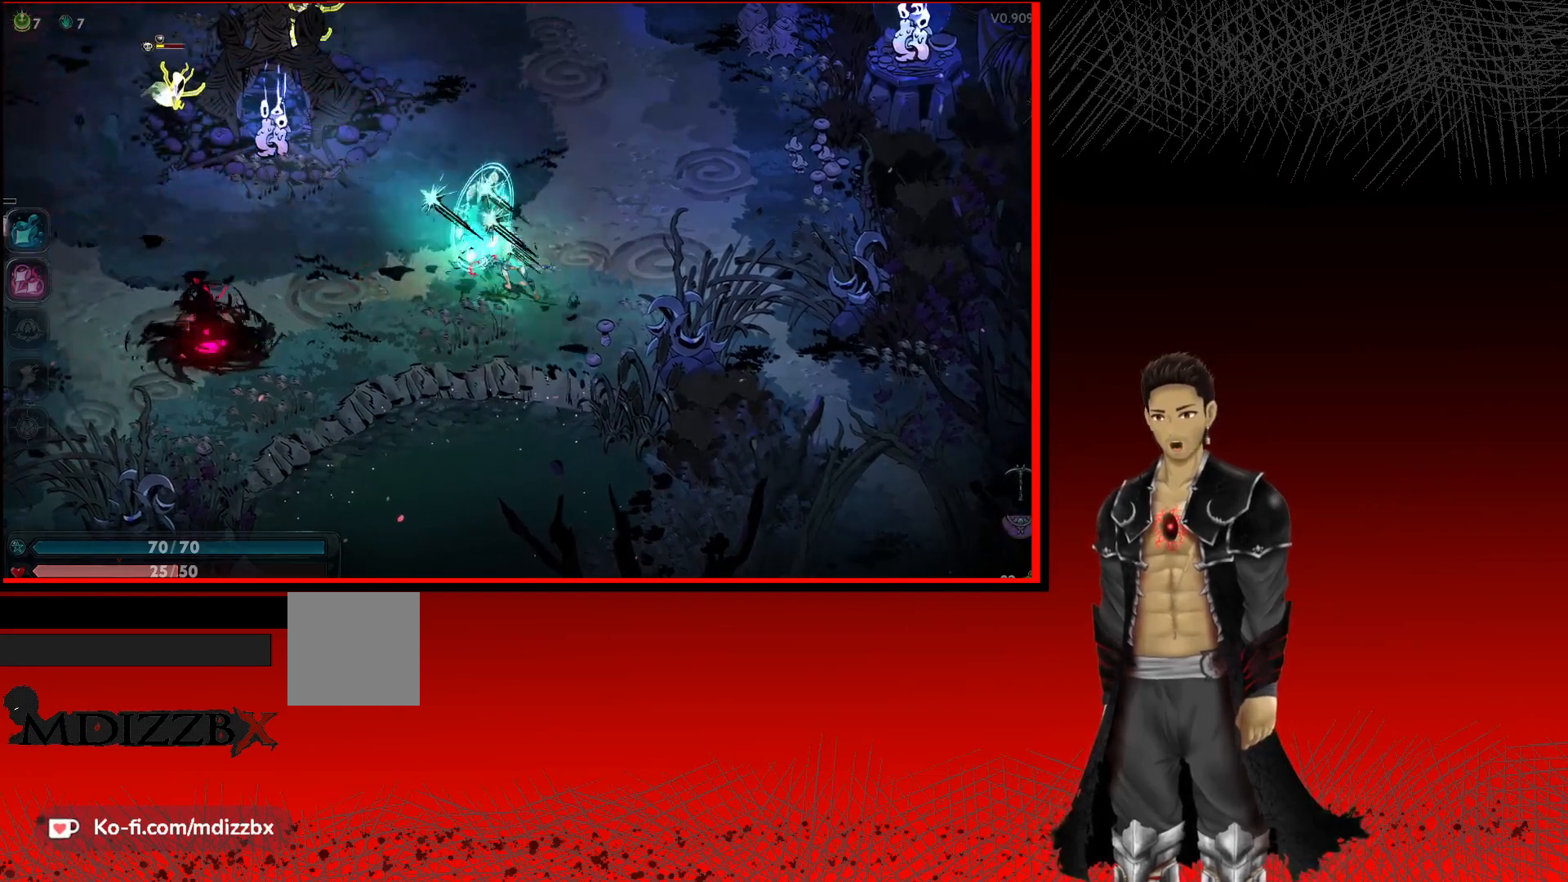
{"dt_ms": 500, "buttons": ["A"], "left_stick": "up-left", "right_stick": "center", "events": [[50, "X", "up"], [267, "A", "down"]]}
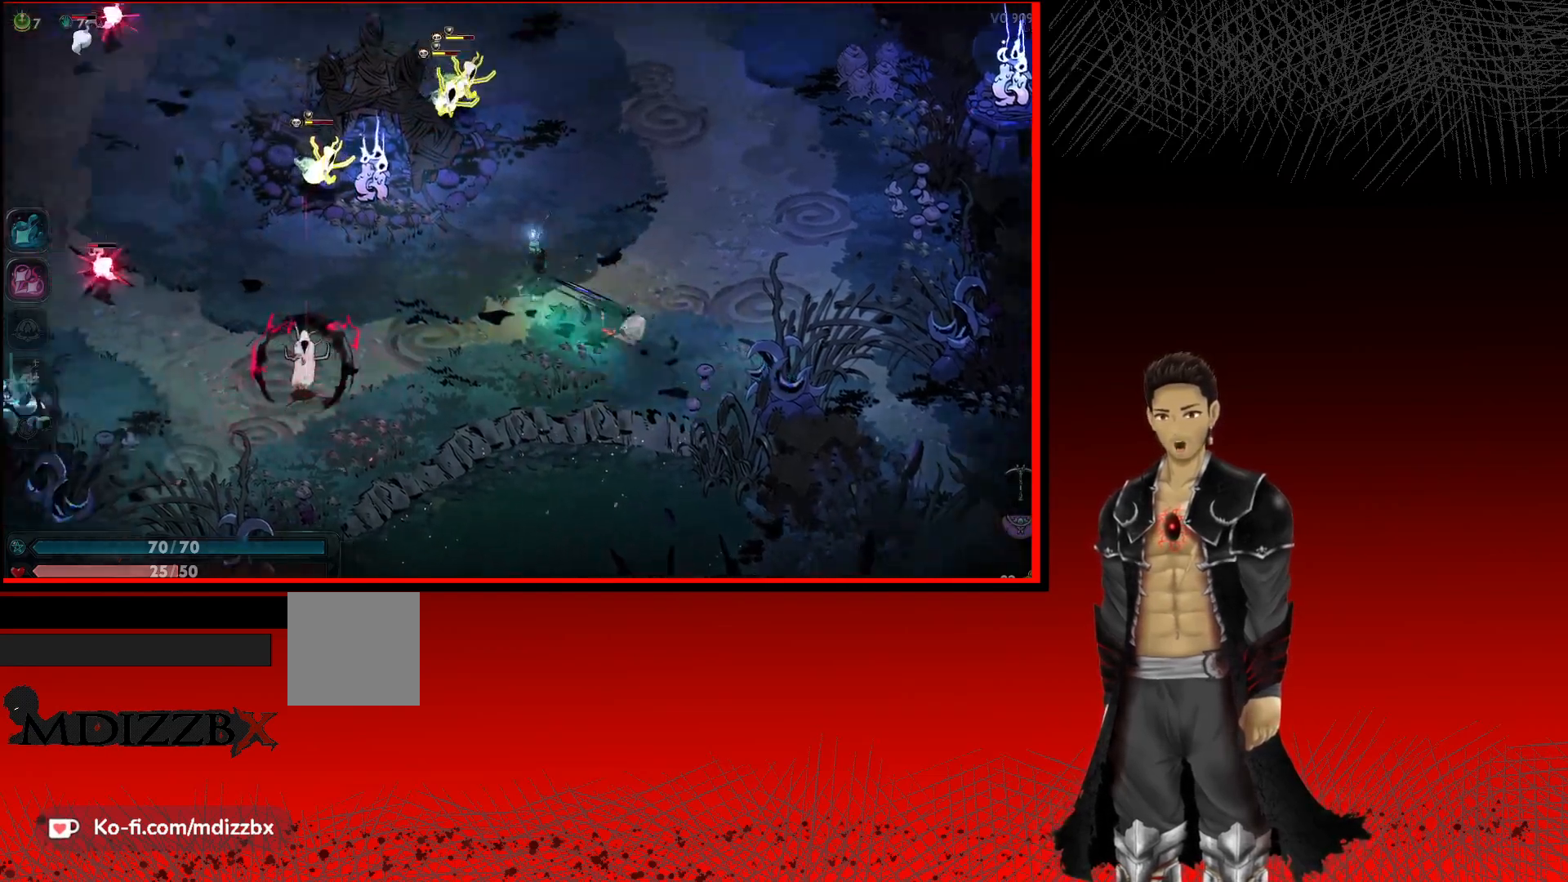
{"dt_ms": 500, "buttons": [], "left_stick": "up-left", "right_stick": "center"}
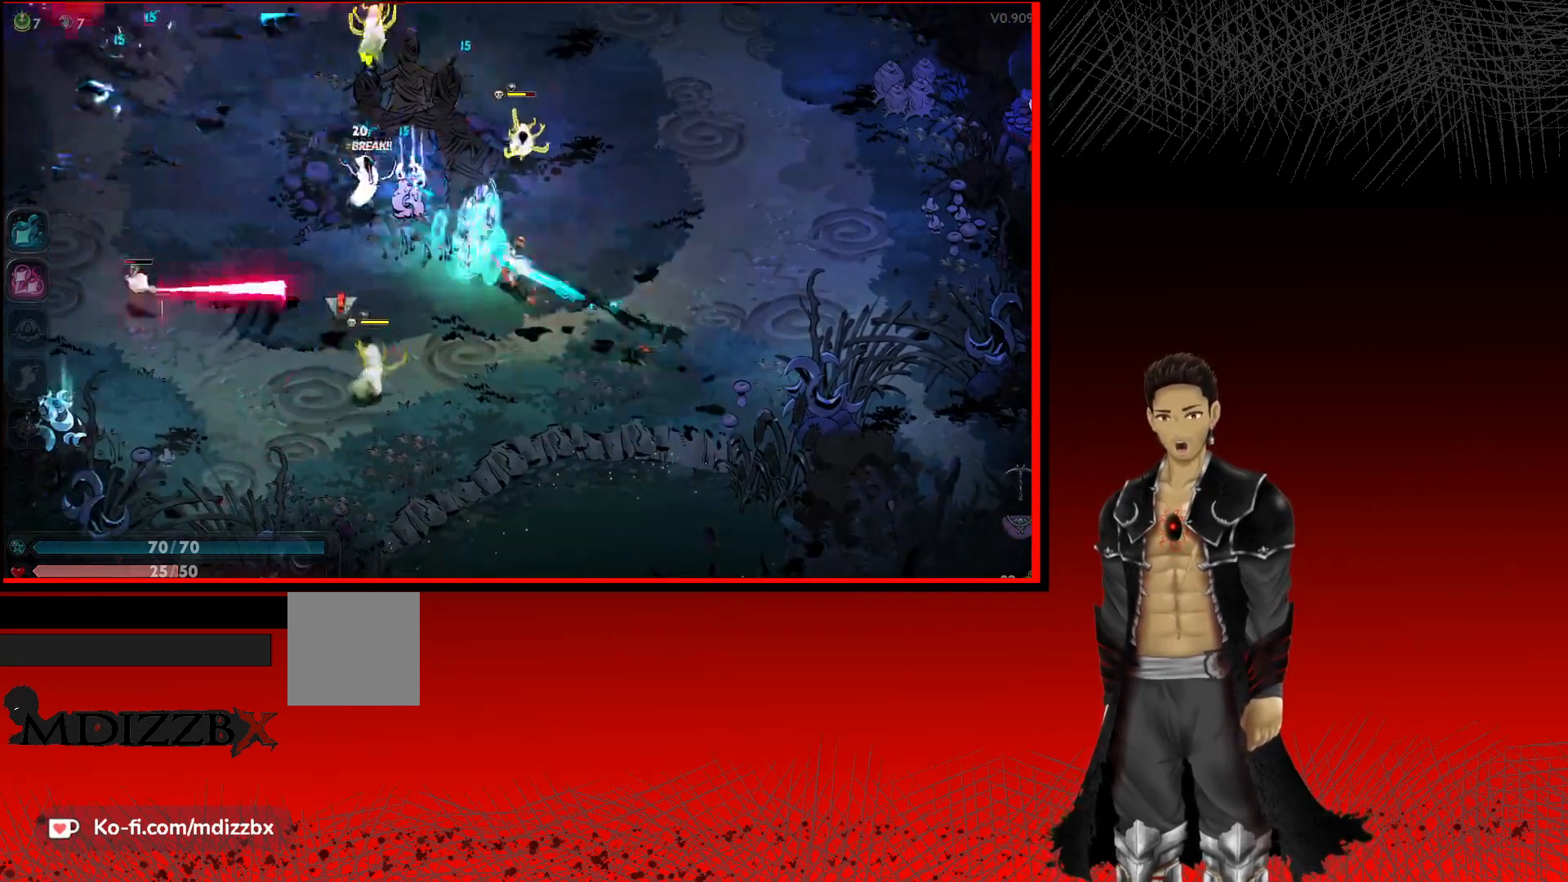
{"dt_ms": 500, "buttons": [], "left_stick": "up-left", "right_stick": "center", "events": [[33, "X", "down"], [200, "X", "up"], [283, "X", "down"], [433, "X", "up"]]}
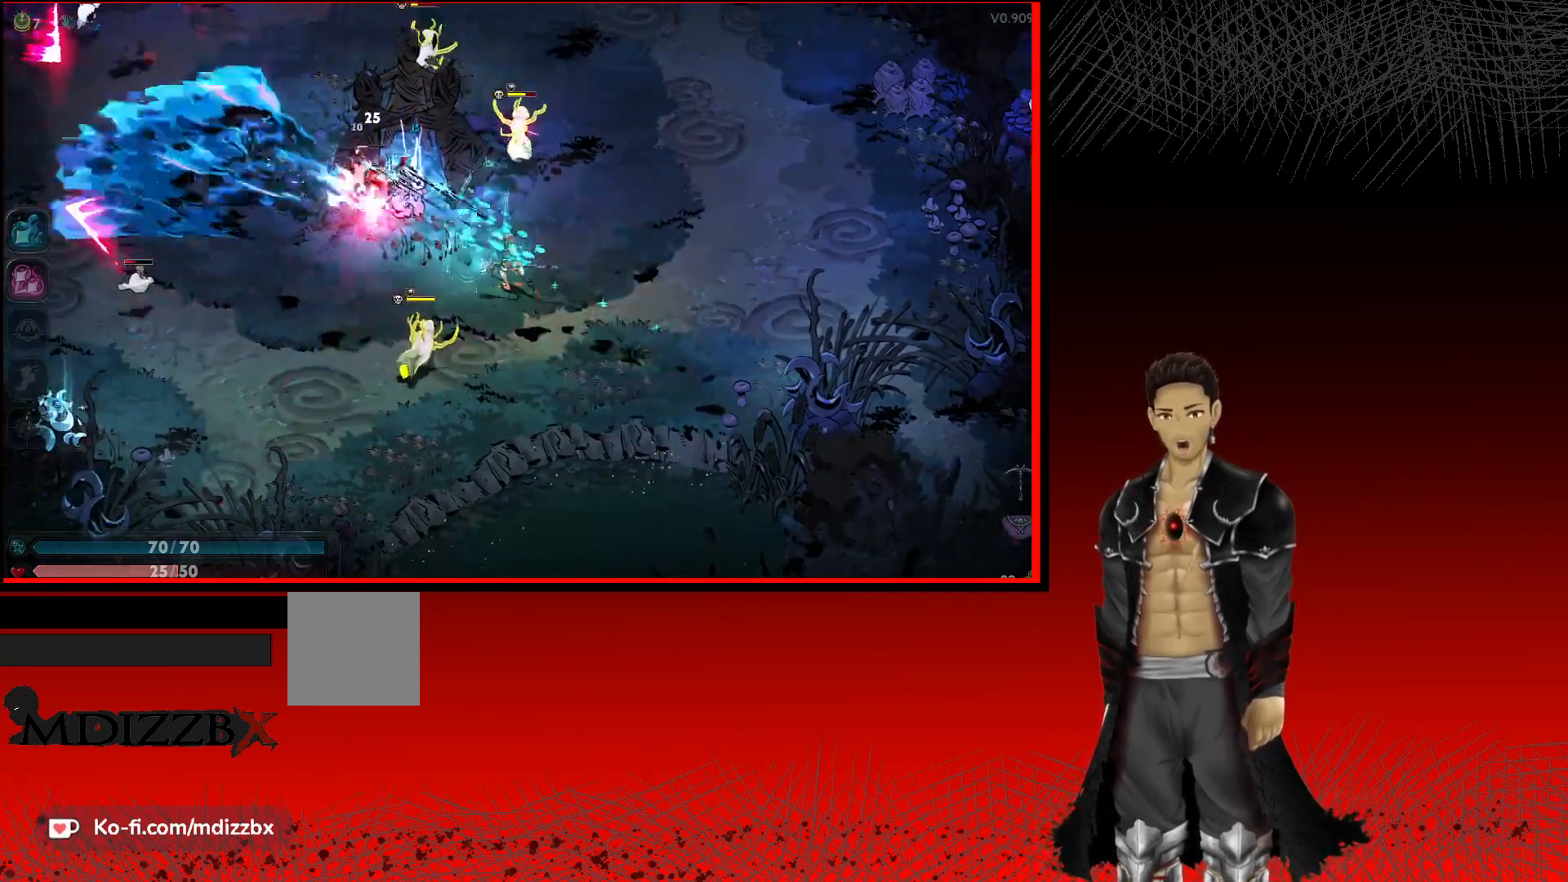
{"dt_ms": 500, "buttons": ["X"], "left_stick": "down-left", "right_stick": "center", "events": [[33, "X", "down"], [83, "left_stick", "left"], [150, "X", "up"], [267, "X", "down"], [417, "X", "up"], [450, "left_stick", "down-left"], [500, "X", "down"]]}
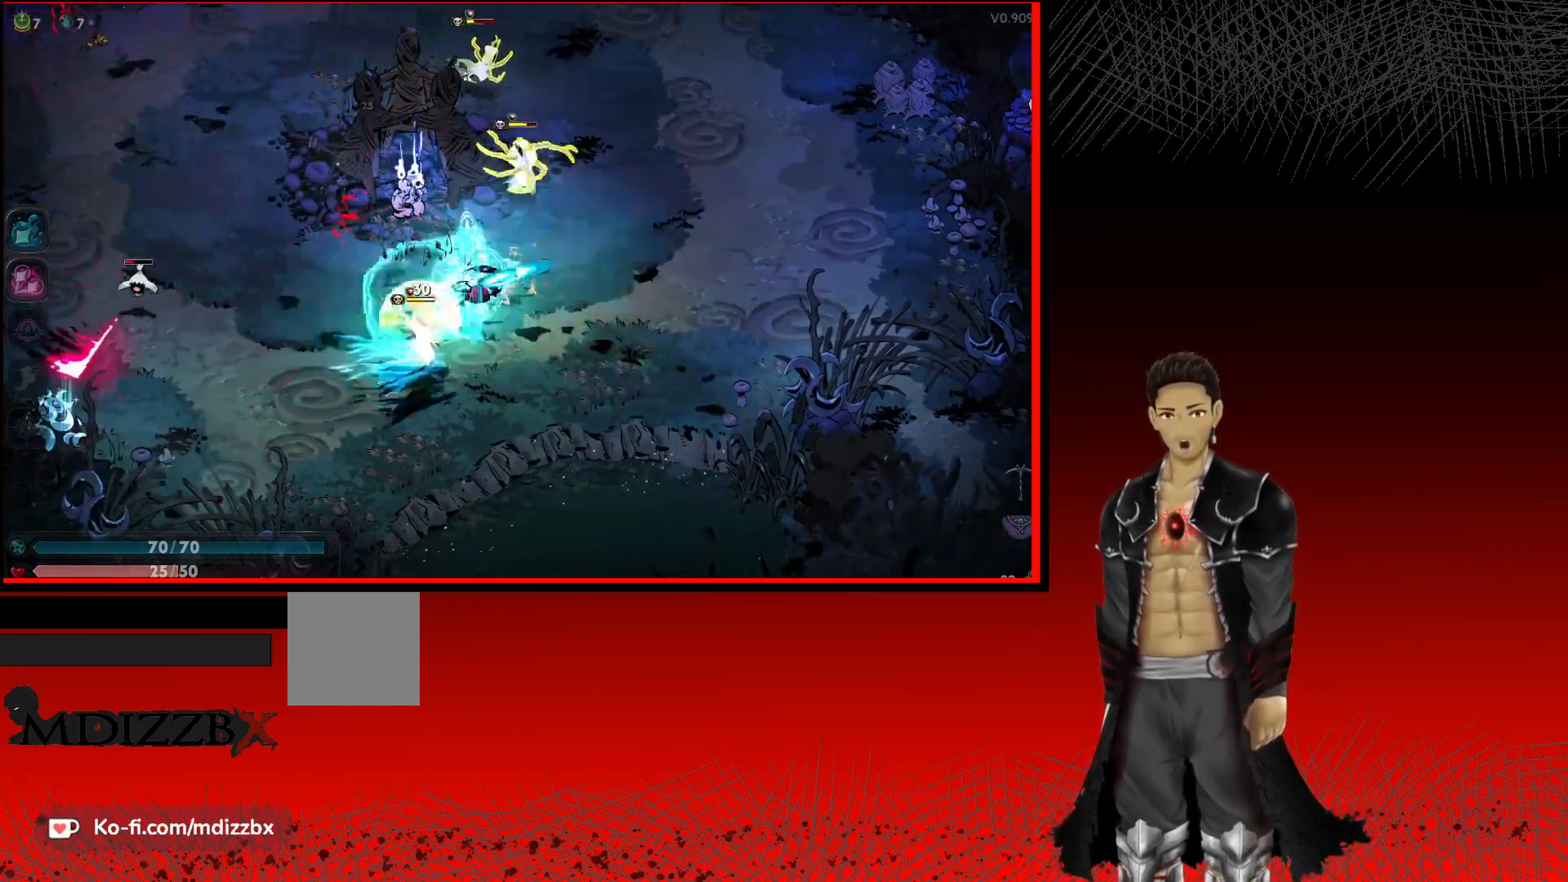
{"dt_ms": 500, "buttons": ["X"], "left_stick": "down-left", "right_stick": "center", "events": [[150, "X", "up"], [250, "X", "down"], [383, "X", "up"], [467, "X", "down"]]}
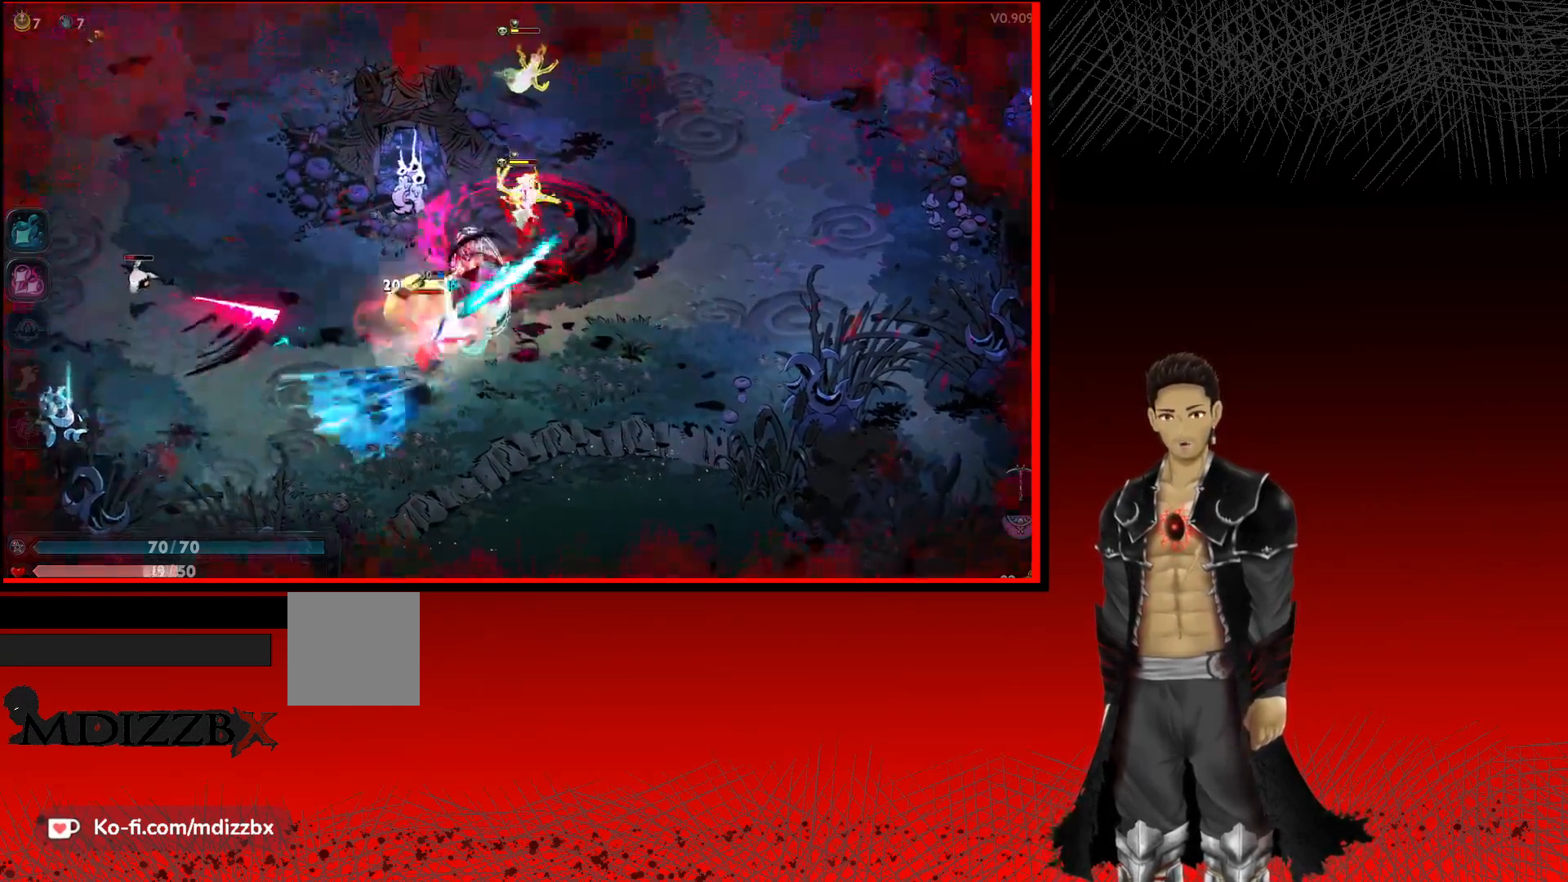
{"dt_ms": 500, "buttons": [], "left_stick": "up", "right_stick": "center", "events": [[100, "X", "up"], [200, "X", "down"], [317, "X", "up"], [500, "left_stick", "up"]]}
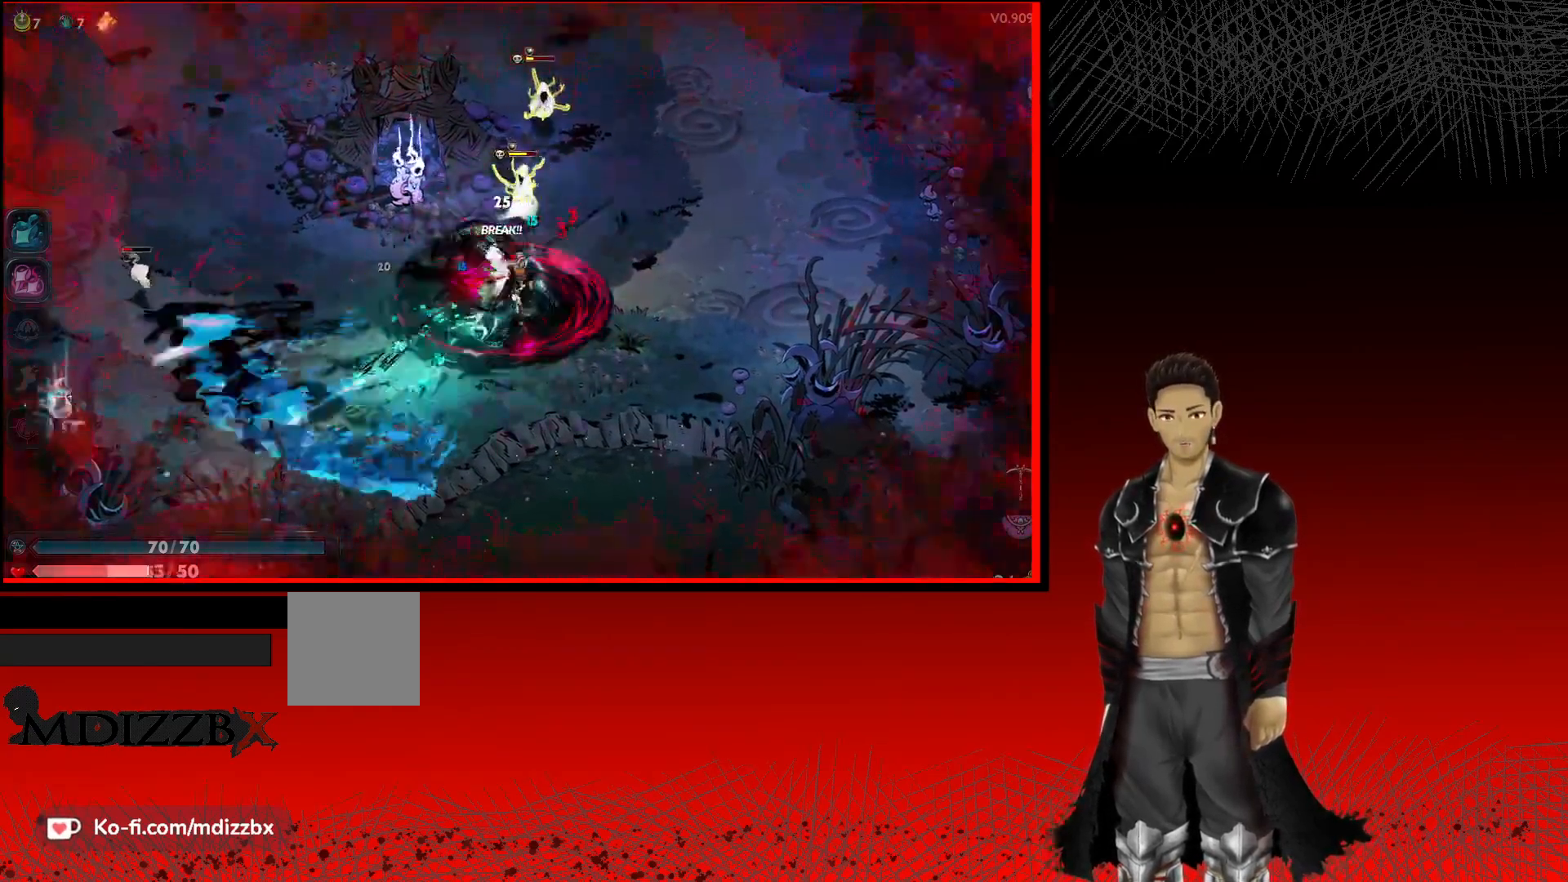
{"dt_ms": 500, "buttons": [], "left_stick": "up", "right_stick": "center", "events": [[33, "X", "down"], [217, "X", "up"], [267, "X", "down"], [433, "X", "up"]]}
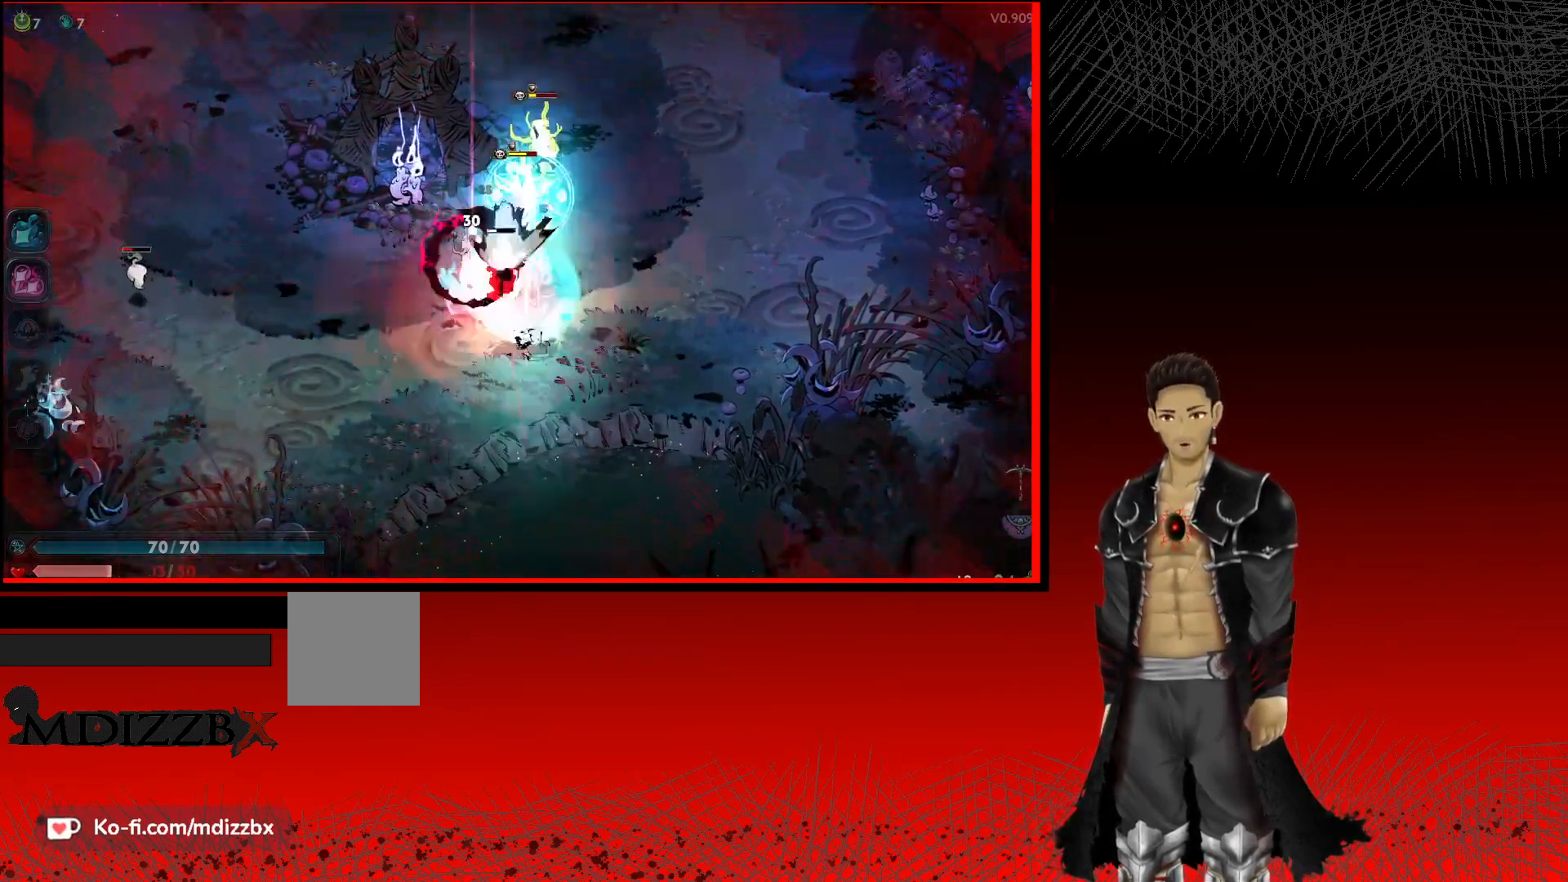
{"dt_ms": 500, "buttons": ["X"], "left_stick": "up", "right_stick": "center", "events": [[17, "X", "down"], [183, "X", "up"], [267, "X", "down"], [400, "X", "up"], [500, "X", "down"]]}
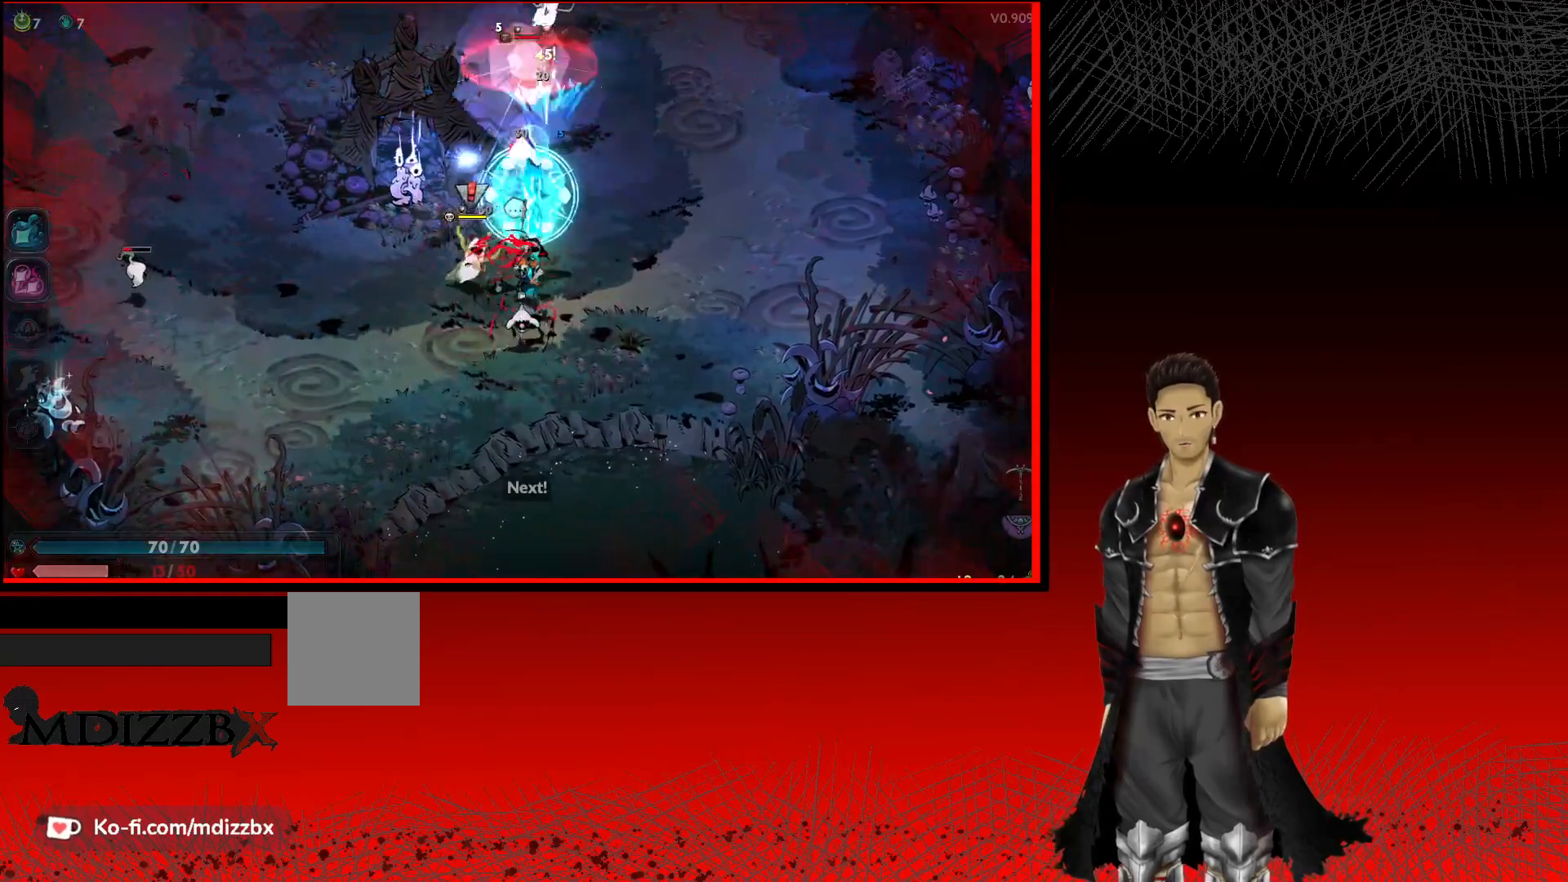
{"dt_ms": 500, "buttons": ["X"], "left_stick": "up-left", "right_stick": "center", "events": [[33, "left_stick", "up-left"], [150, "X", "up"], [250, "X", "down"], [383, "X", "up"], [450, "X", "down"]]}
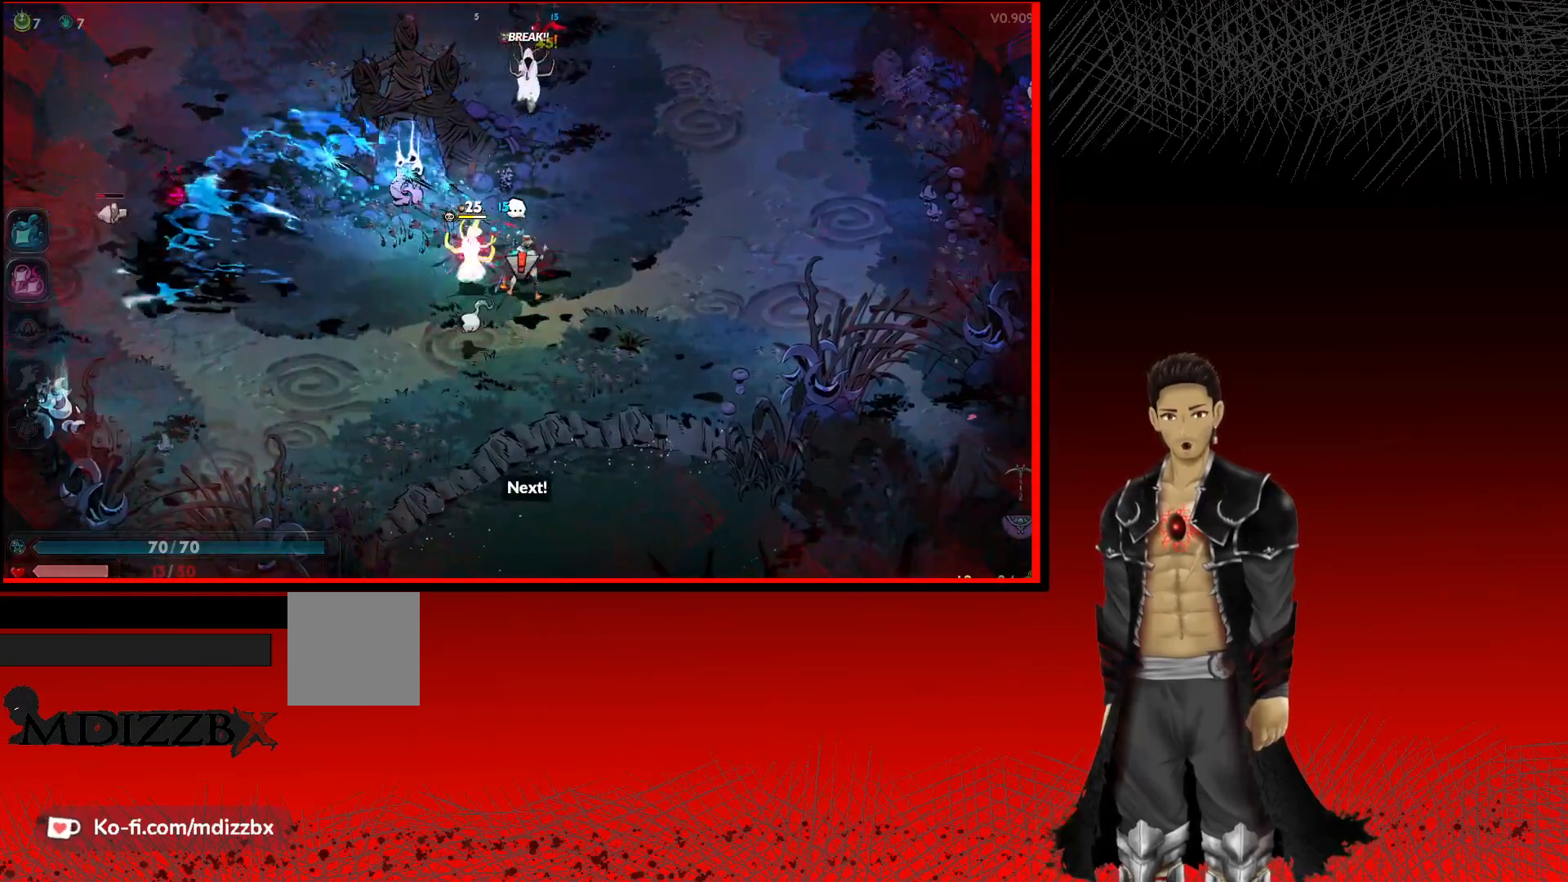
{"dt_ms": 500, "buttons": ["X"], "left_stick": "up-left", "right_stick": "center", "events": [[117, "X", "up"], [183, "X", "down"], [333, "X", "up"], [417, "X", "down"]]}
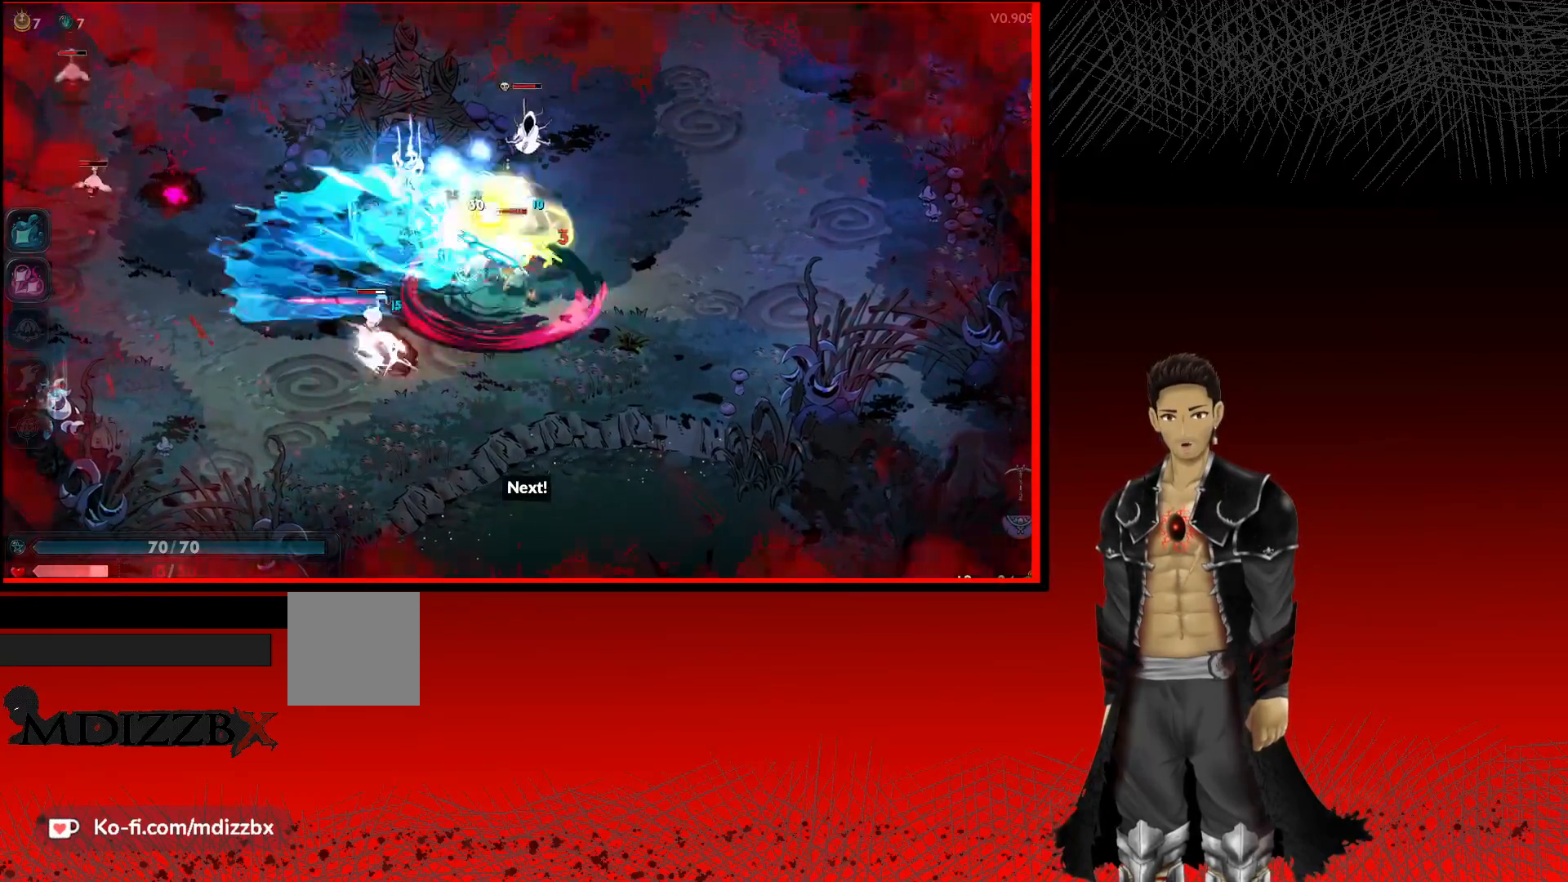
{"dt_ms": 500, "buttons": [], "left_stick": "up-left", "right_stick": "center", "events": [[67, "X", "up"], [133, "X", "down"], [317, "X", "up"], [367, "X", "down"], [500, "X", "up"]]}
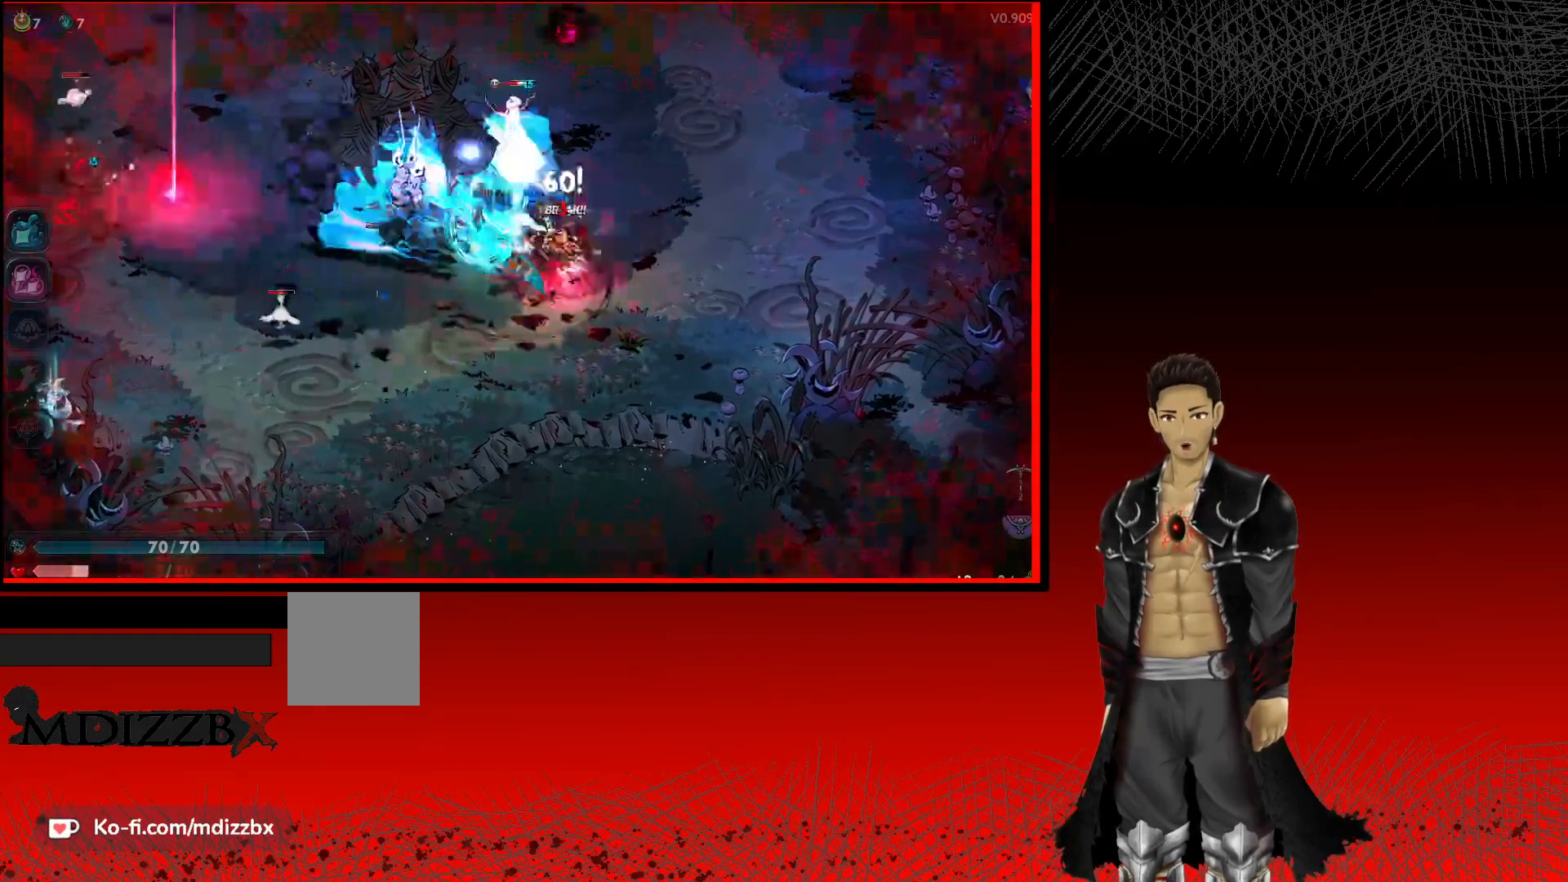
{"dt_ms": 500, "buttons": [], "left_stick": "up-left", "right_stick": "center", "events": [[83, "X", "down"], [217, "X", "up"], [317, "X", "down"], [467, "X", "up"]]}
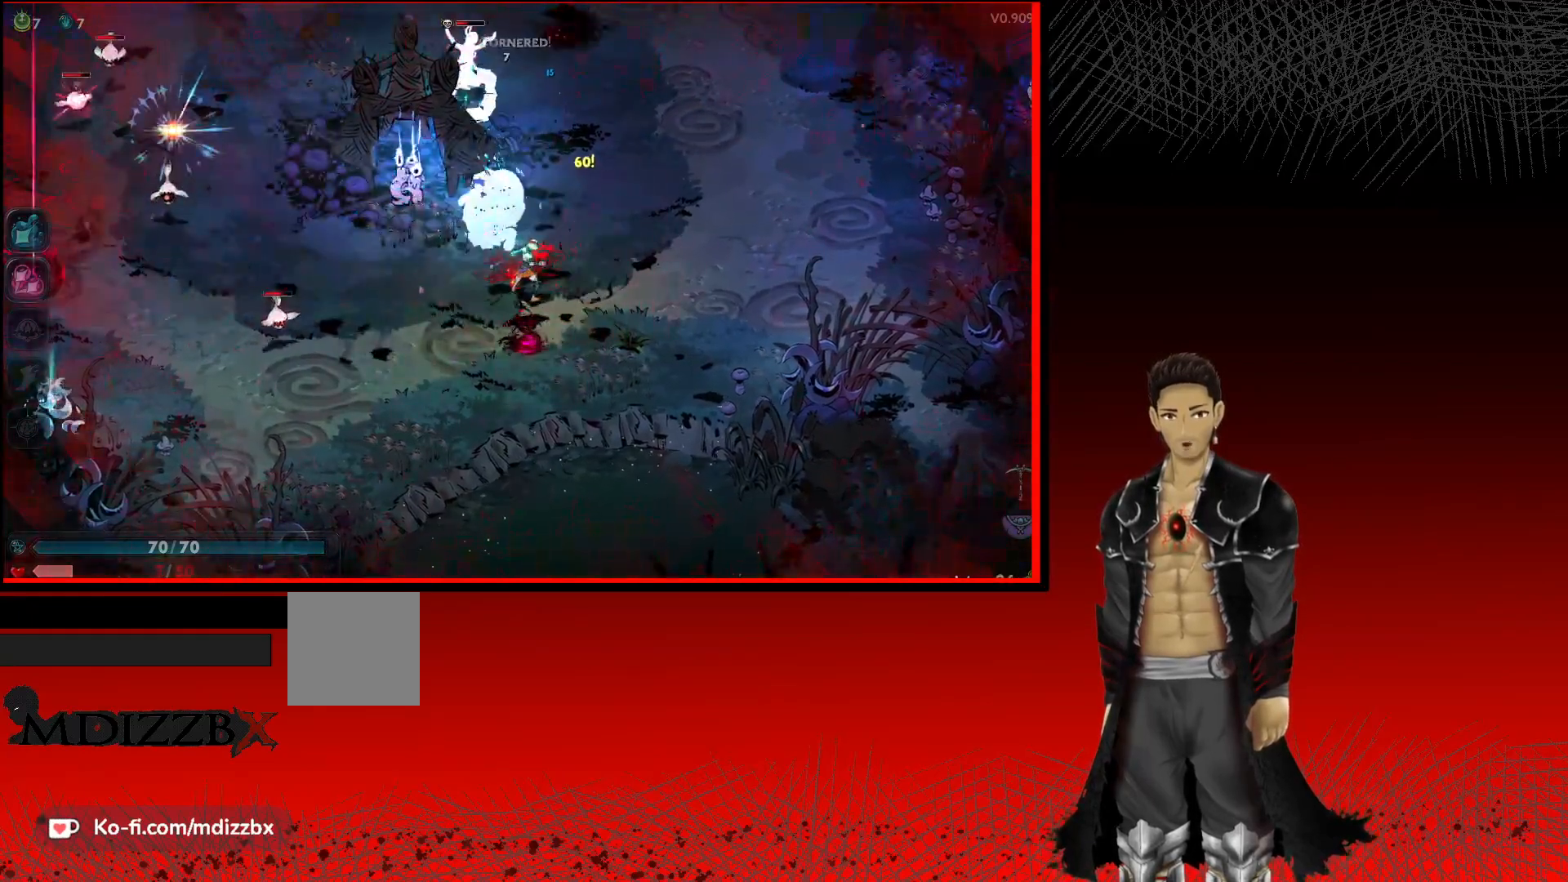
{"dt_ms": 500, "buttons": [], "left_stick": "up-left", "right_stick": "center", "events": [[50, "X", "down"], [200, "X", "up"], [300, "X", "down"], [450, "X", "up"]]}
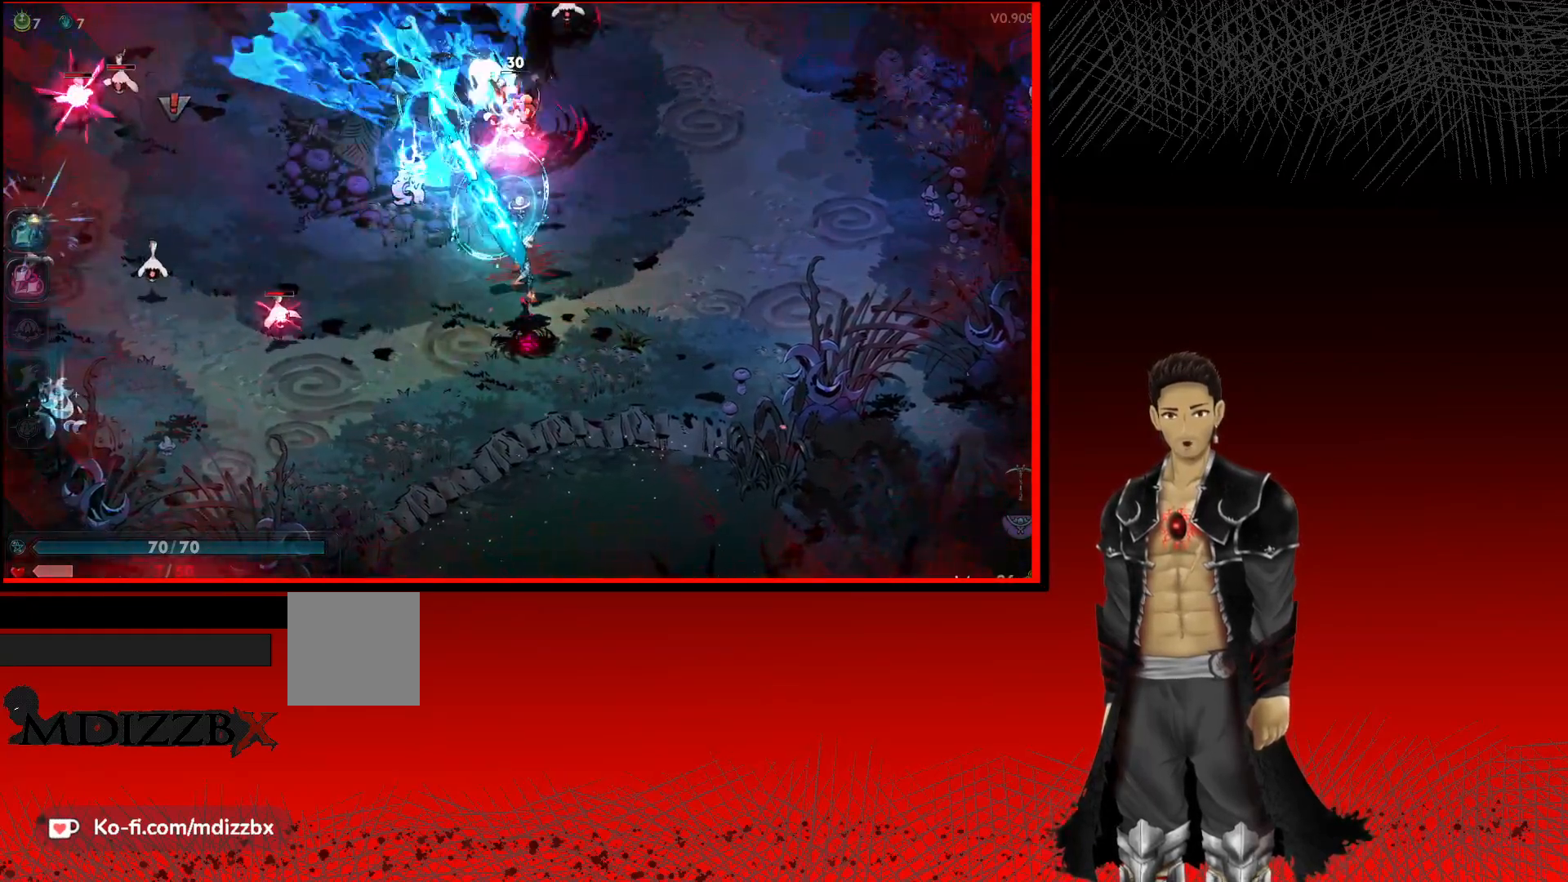
{"dt_ms": 1000, "buttons": ["X"], "left_stick": "up-right", "right_stick": "center"}
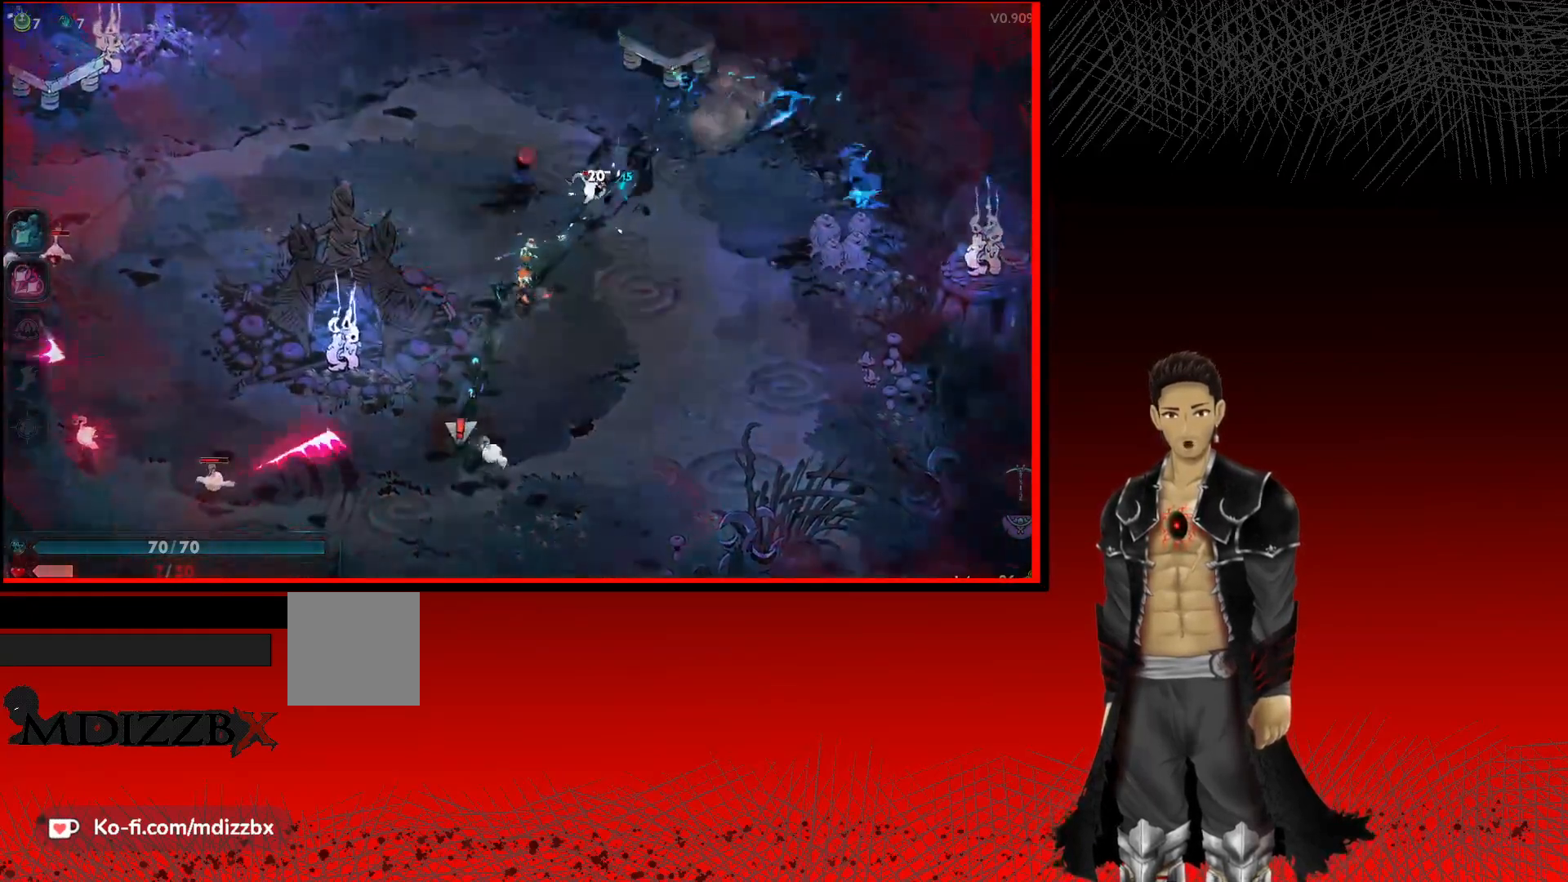
{"dt_ms": 500, "buttons": [], "left_stick": "up-right", "right_stick": "center", "events": [[50, "X", "up"], [167, "X", "down"], [333, "X", "up"]]}
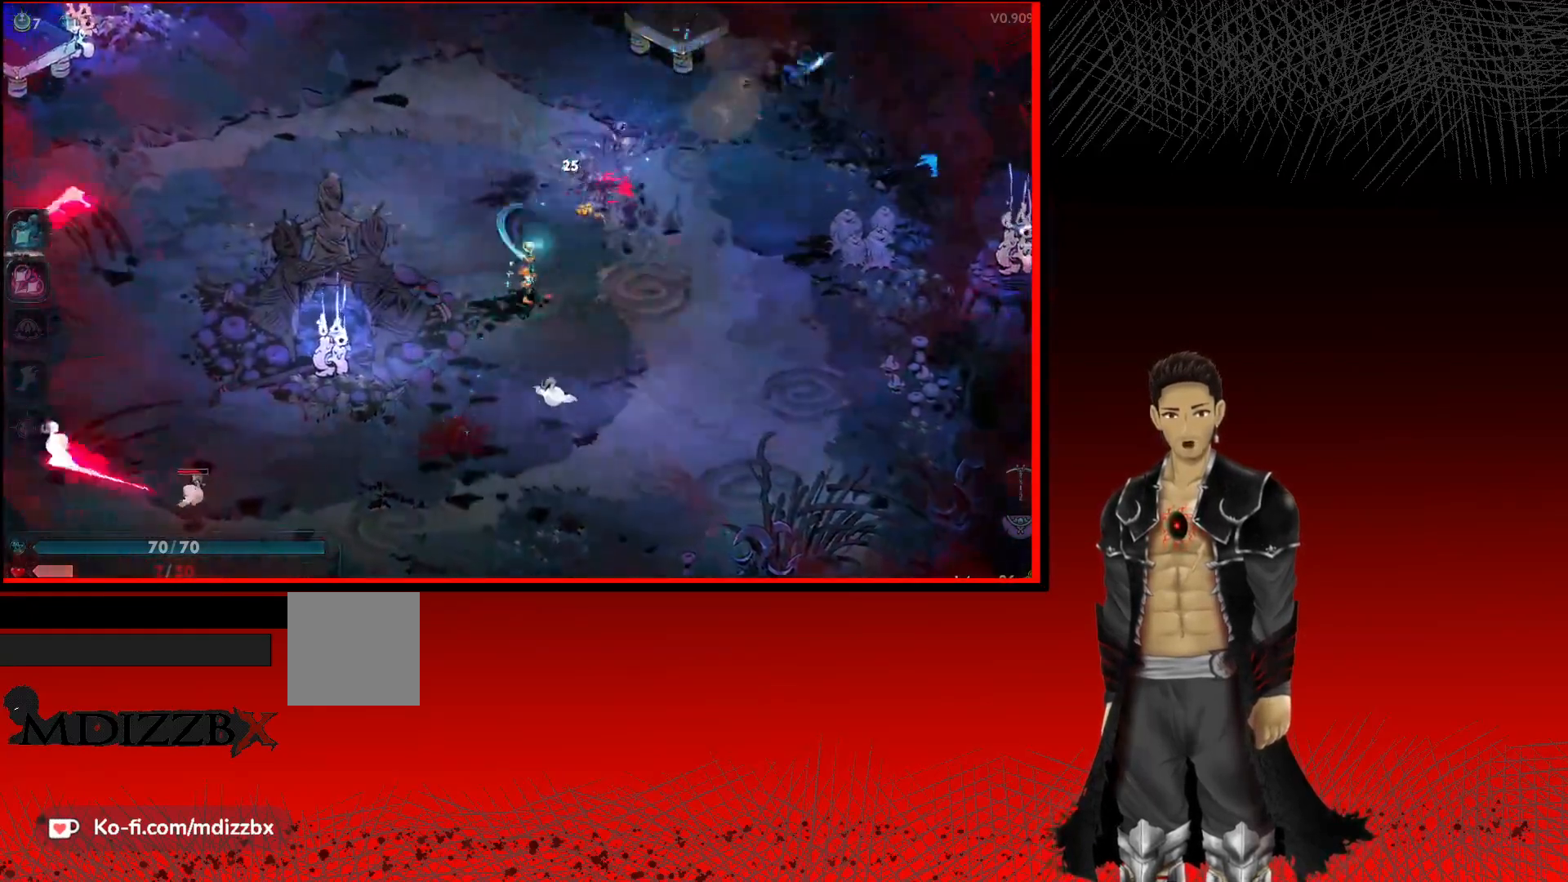
{"dt_ms": 500, "buttons": [], "left_stick": "right", "right_stick": "center", "events": [[100, "A", "down"], [100, "left_stick", "right"], [333, "A", "up"]]}
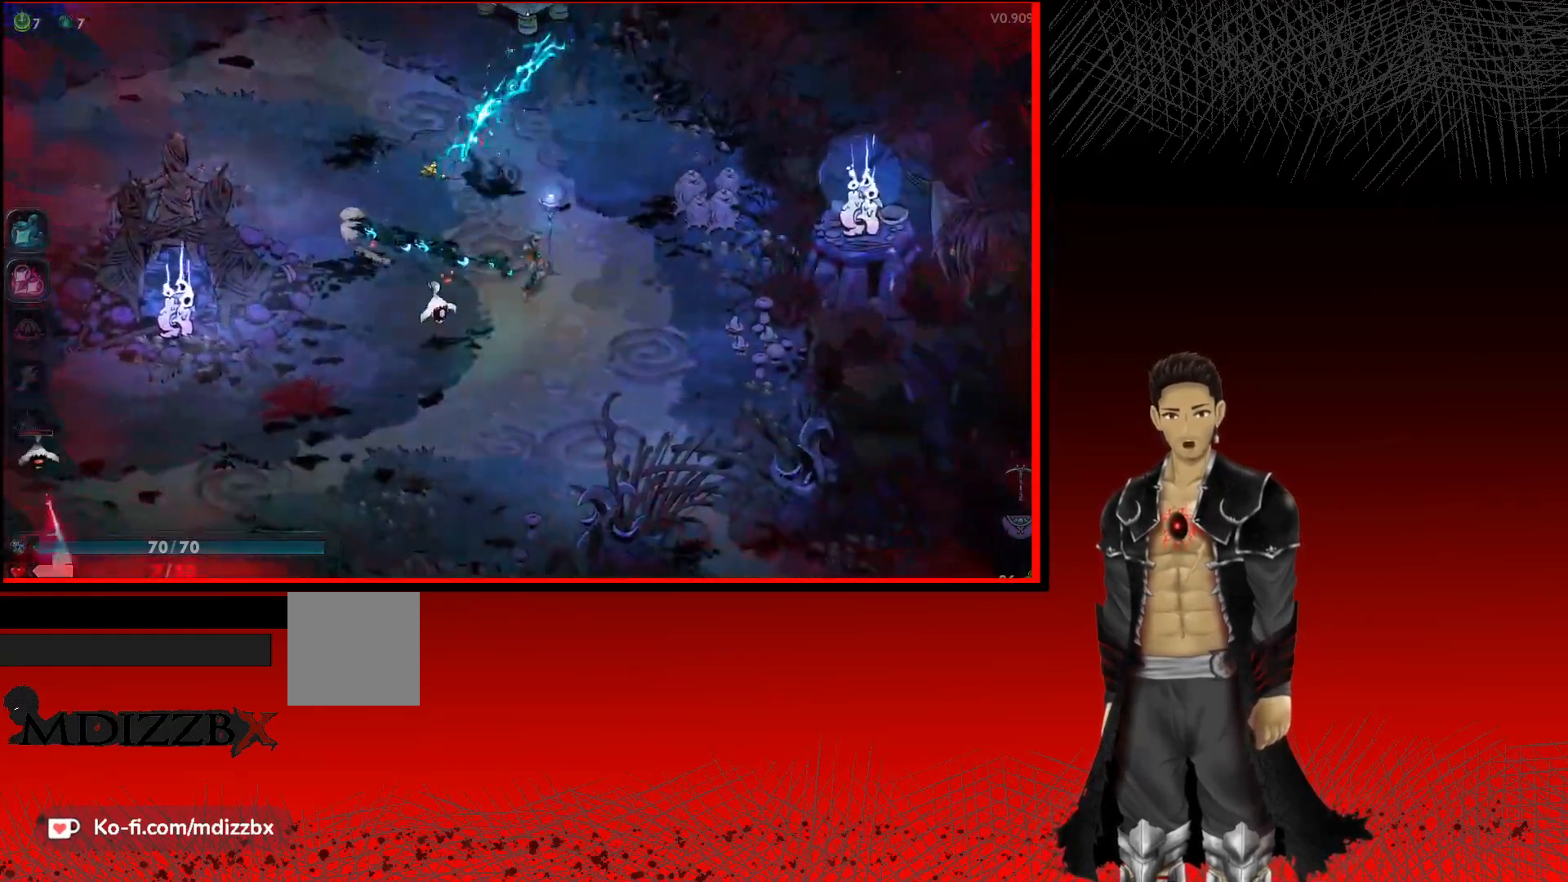
{"dt_ms": 500, "buttons": [], "left_stick": "down-left", "right_stick": "center", "events": [[50, "left_stick", "down"], [100, "left_stick", "down-left"], [117, "X", "down"], [283, "X", "up"], [350, "X", "down"], [500, "X", "up"]]}
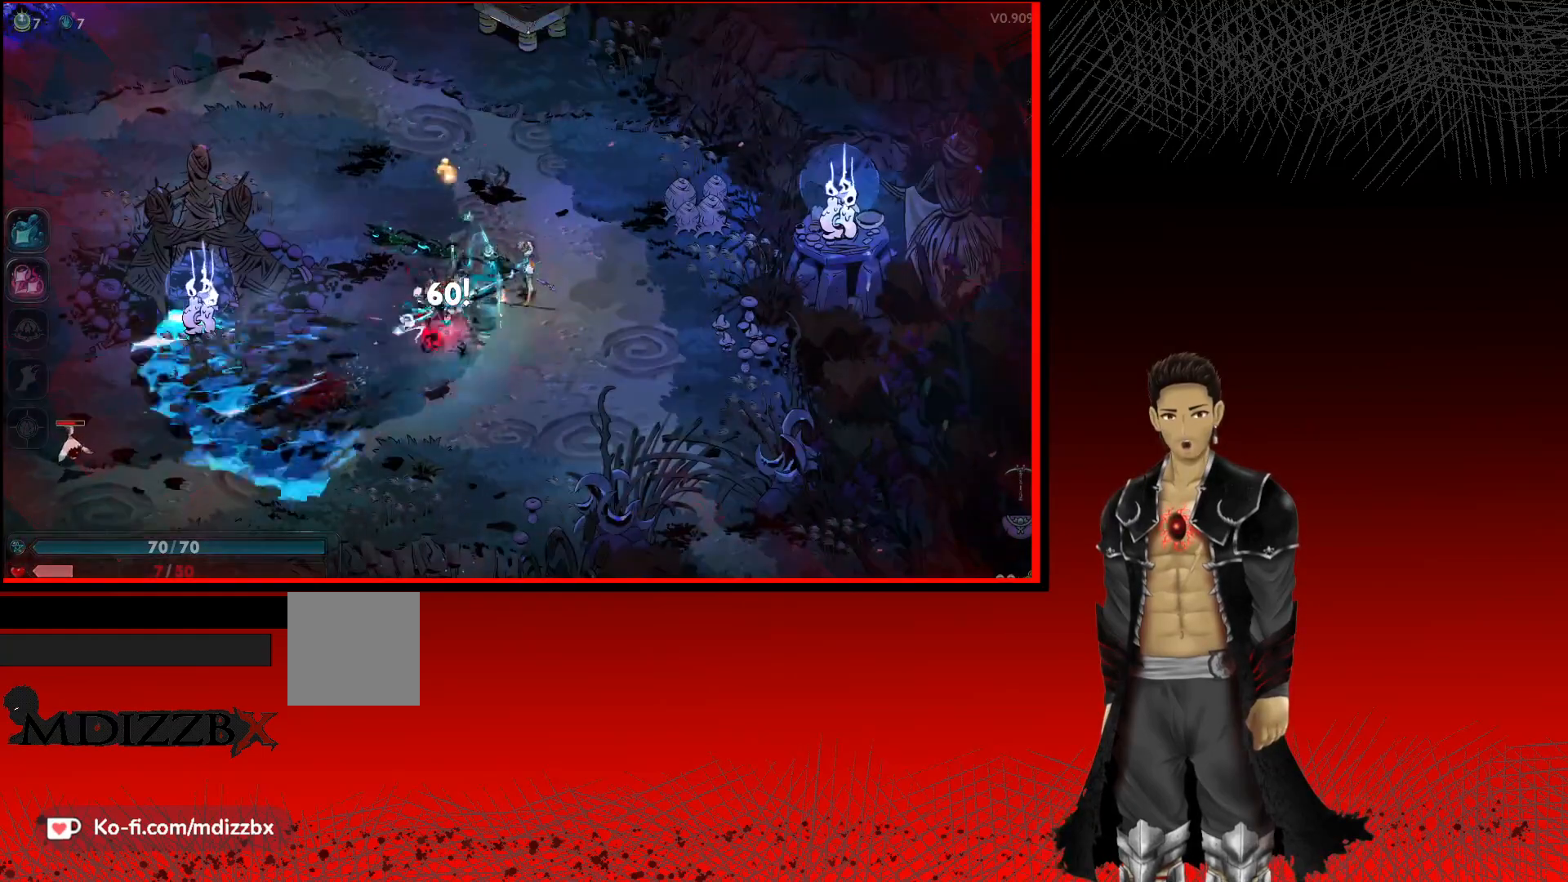
{"dt_ms": 500, "buttons": ["A"], "left_stick": "down-left", "right_stick": "center", "events": [[317, "A", "down"]]}
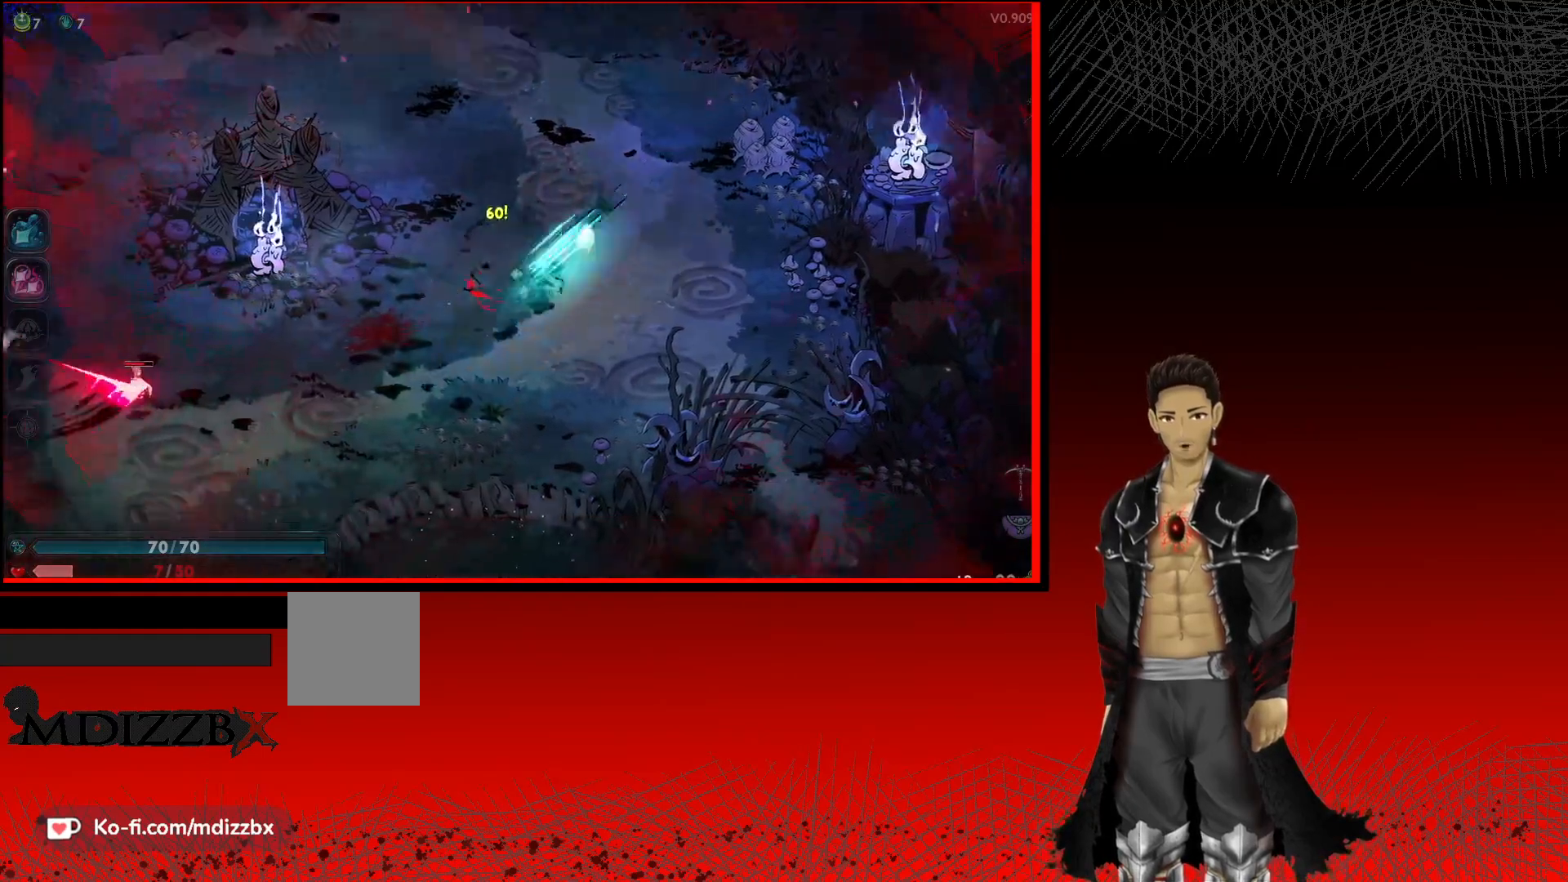
{"dt_ms": 500, "buttons": [], "left_stick": "left", "right_stick": "center", "events": [[283, "A", "up"], [383, "left_stick", "left"]]}
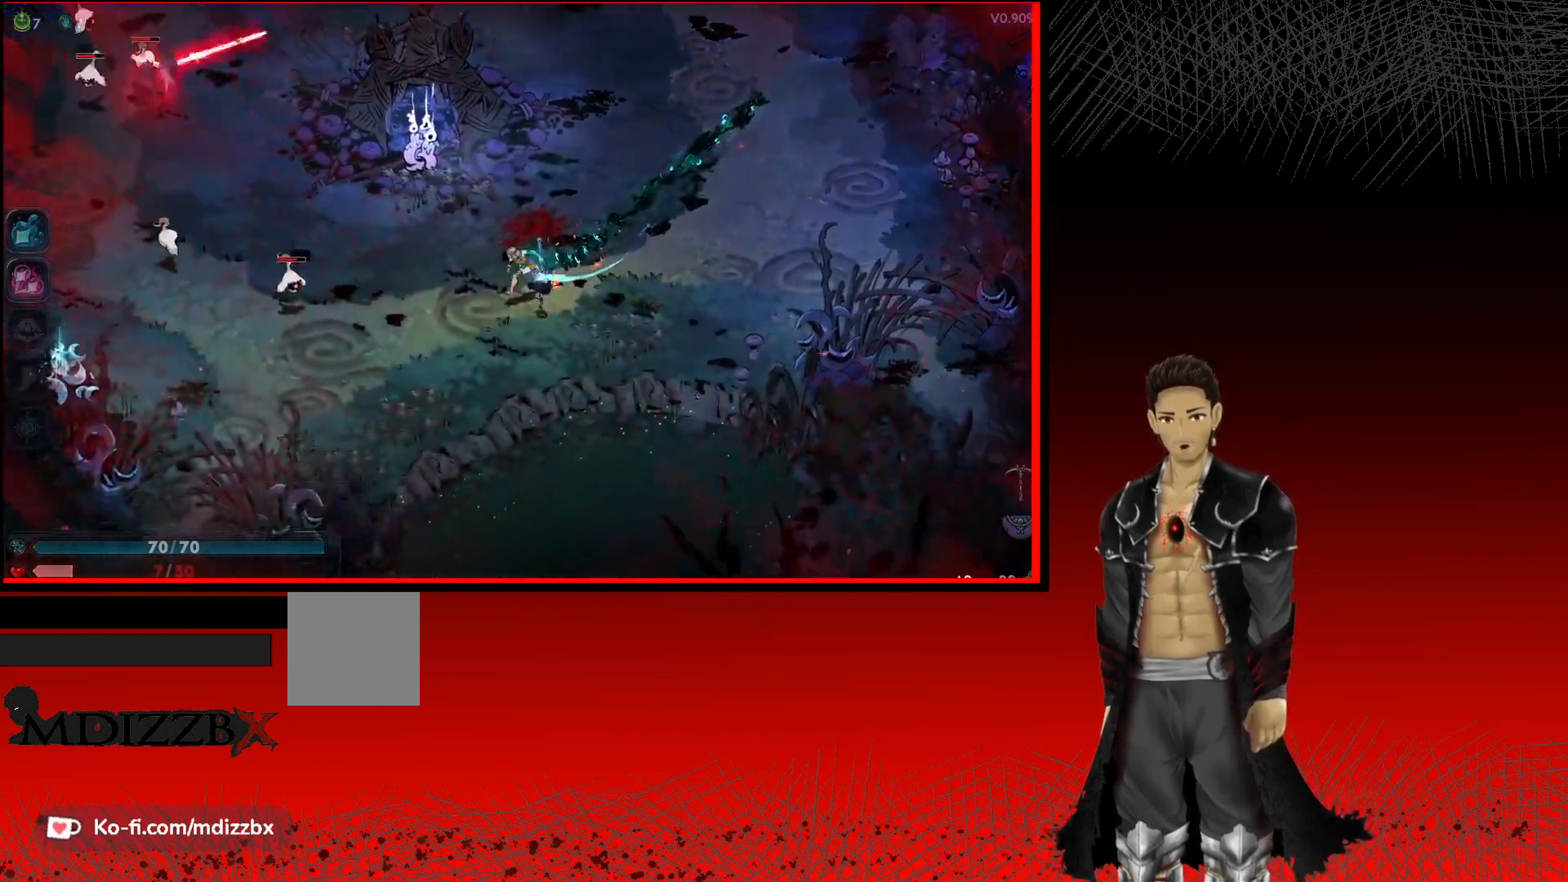
{"dt_ms": 500, "buttons": ["X"], "left_stick": "left", "right_stick": "center", "events": [[17, "X", "down"], [200, "X", "up"], [350, "X", "down"]]}
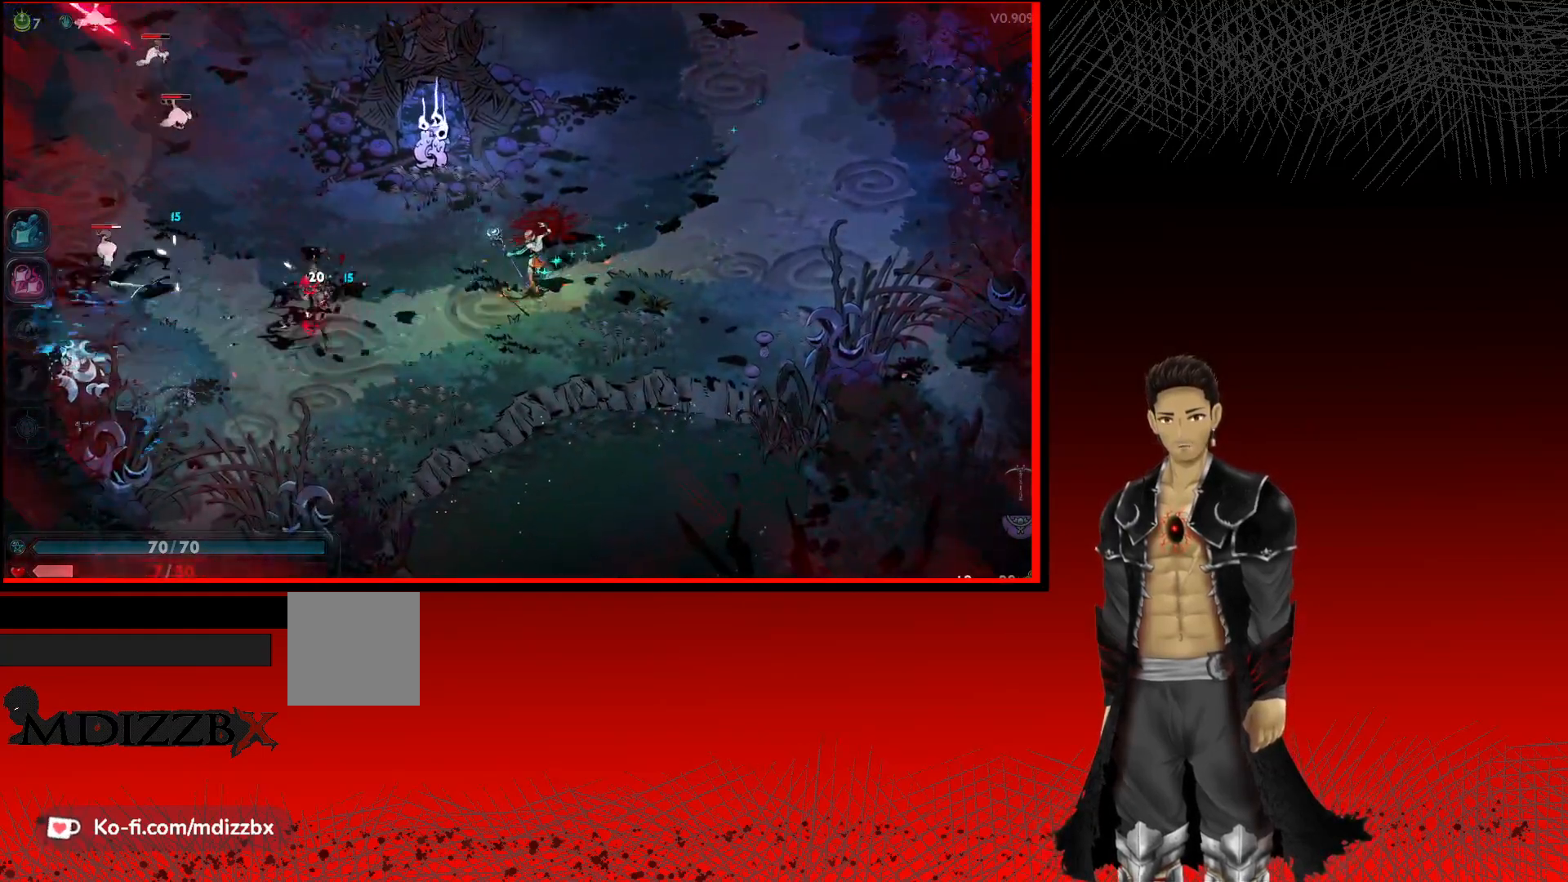
{"dt_ms": 500, "buttons": ["A"], "left_stick": "left", "right_stick": "center", "events": [[33, "X", "up"], [250, "A", "down"]]}